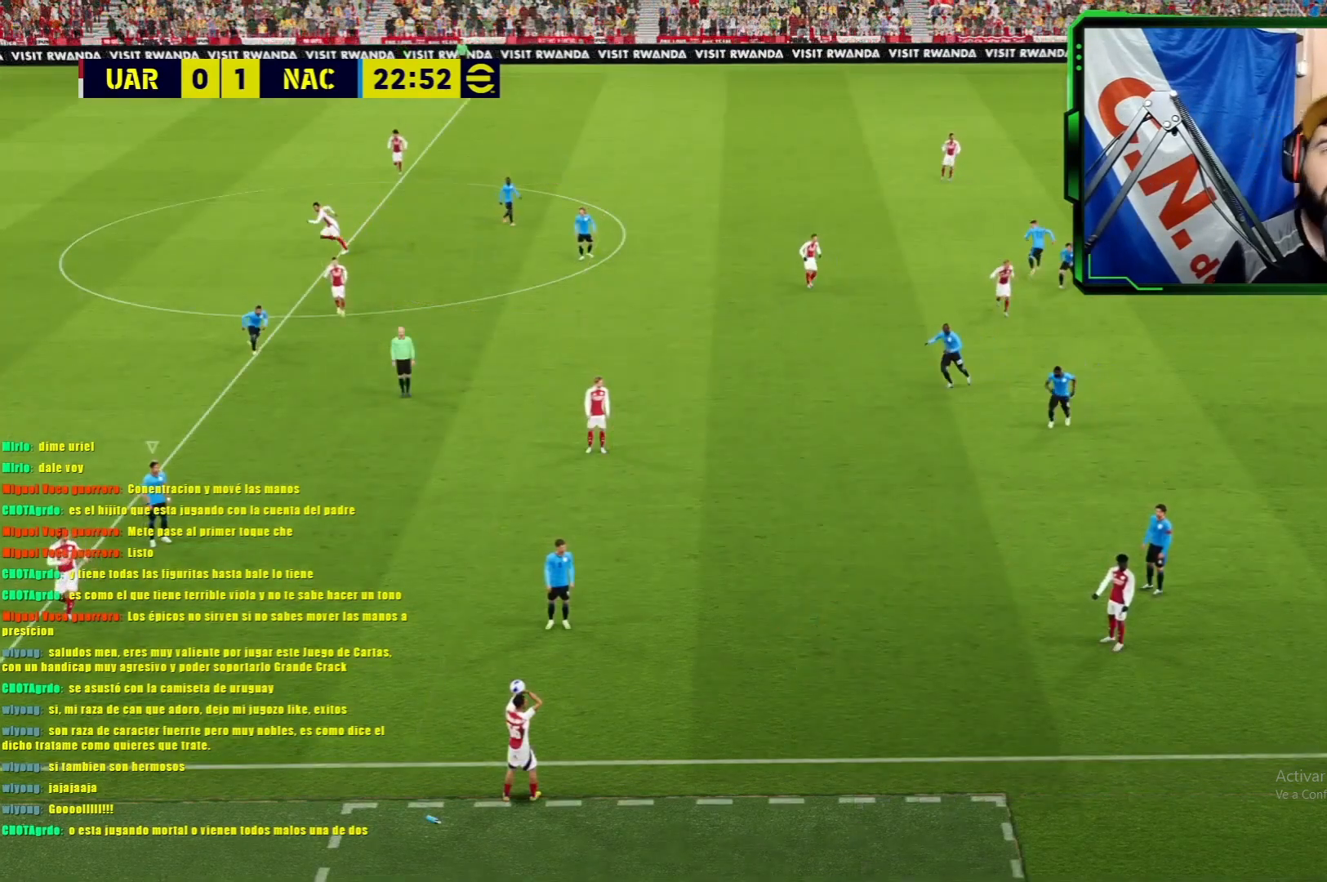
Gameplay with a controller (PlayStation layout); each line is a JSON object with the inputs held at the frame after it. "events" lists button and stick changes between this image and that frame as [ms after this image, input, new state], when the widget could be followed in between. Not read: right_stick.
{"buttons": ["L2"], "left_stick": "down-right", "events": [[433, "left_stick", "down-right"], [450, "L2", "down"]]}
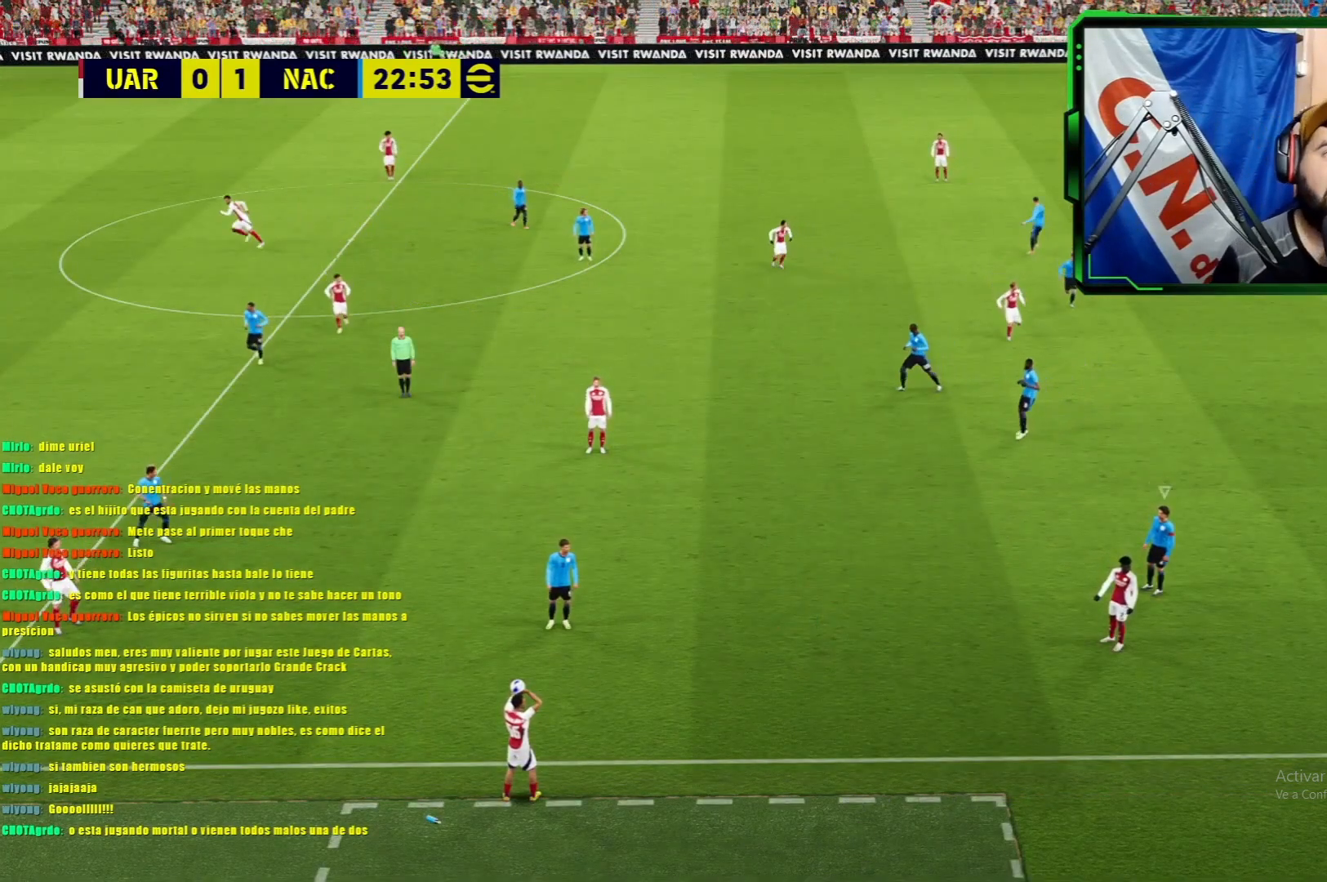
{"buttons": ["L1"], "left_stick": "down", "events": [[100, "left_stick", "down"], [134, "L2", "up"], [434, "L1", "down"]]}
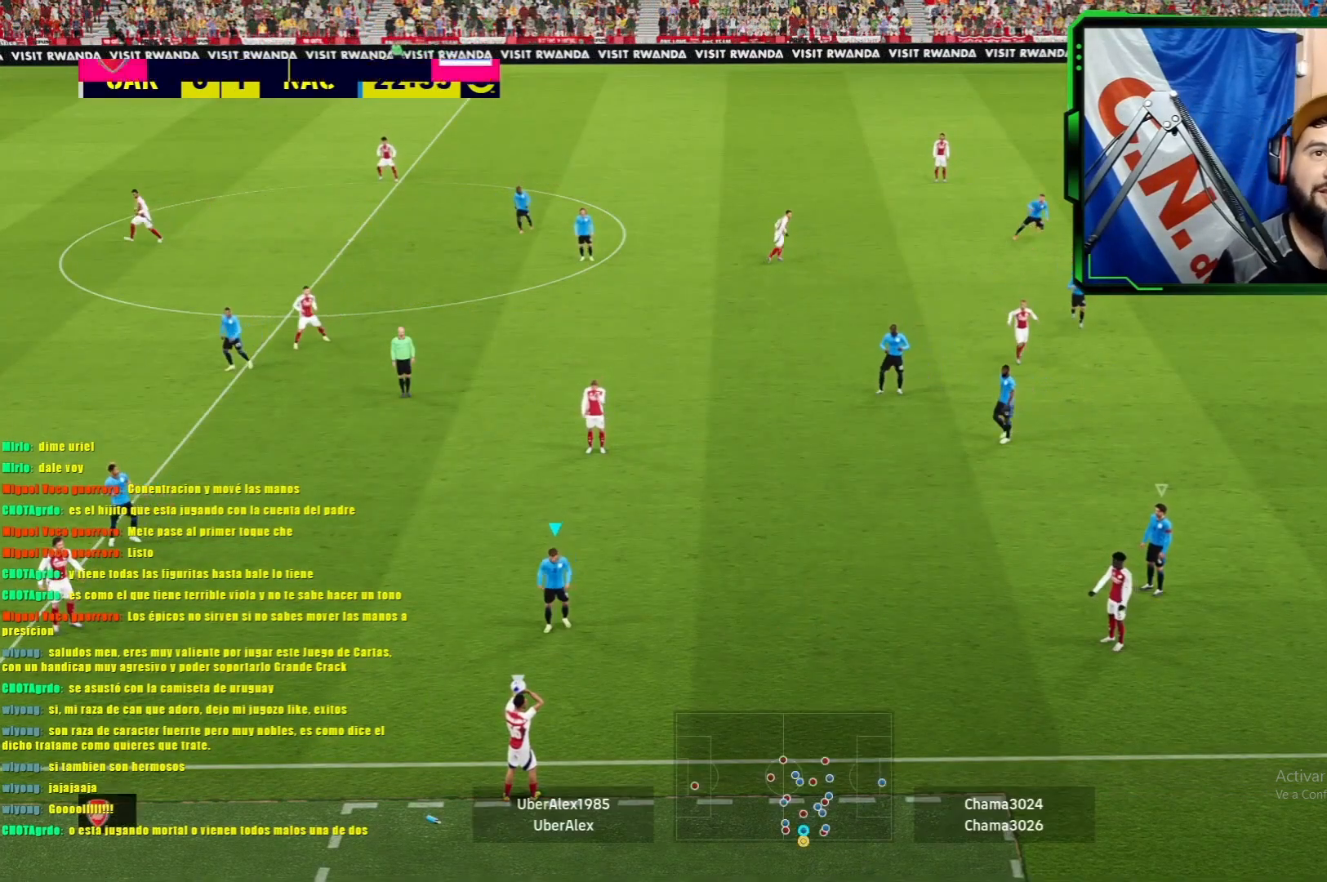
{"buttons": [], "left_stick": "down-left", "events": [[200, "L1", "up"], [250, "left_stick", "center"], [350, "L2", "down"], [450, "left_stick", "down-left"], [500, "L2", "up"]]}
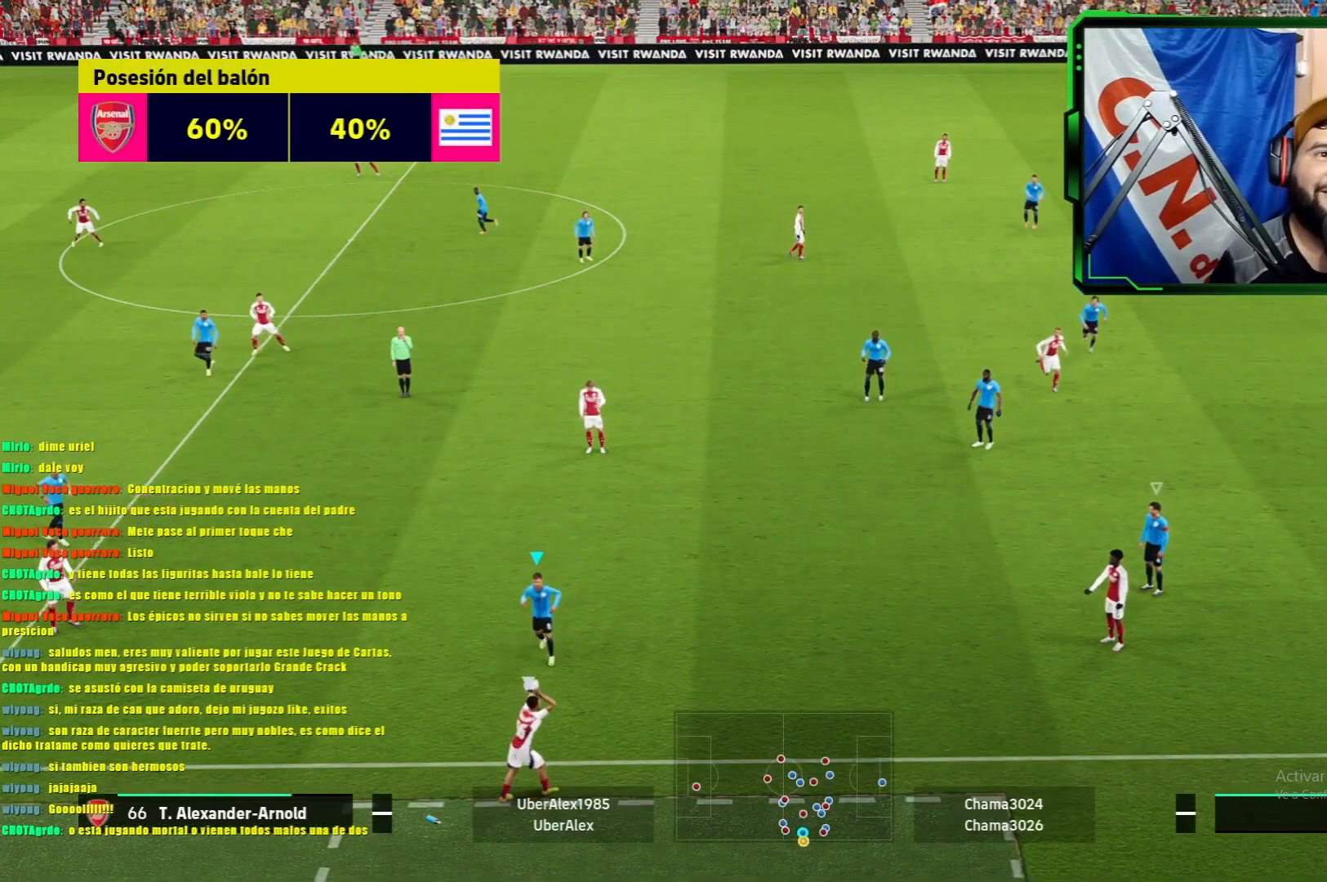
{"buttons": ["L1", "R1"], "left_stick": "down-left", "events": [[134, "L1", "down"], [167, "R1", "down"]]}
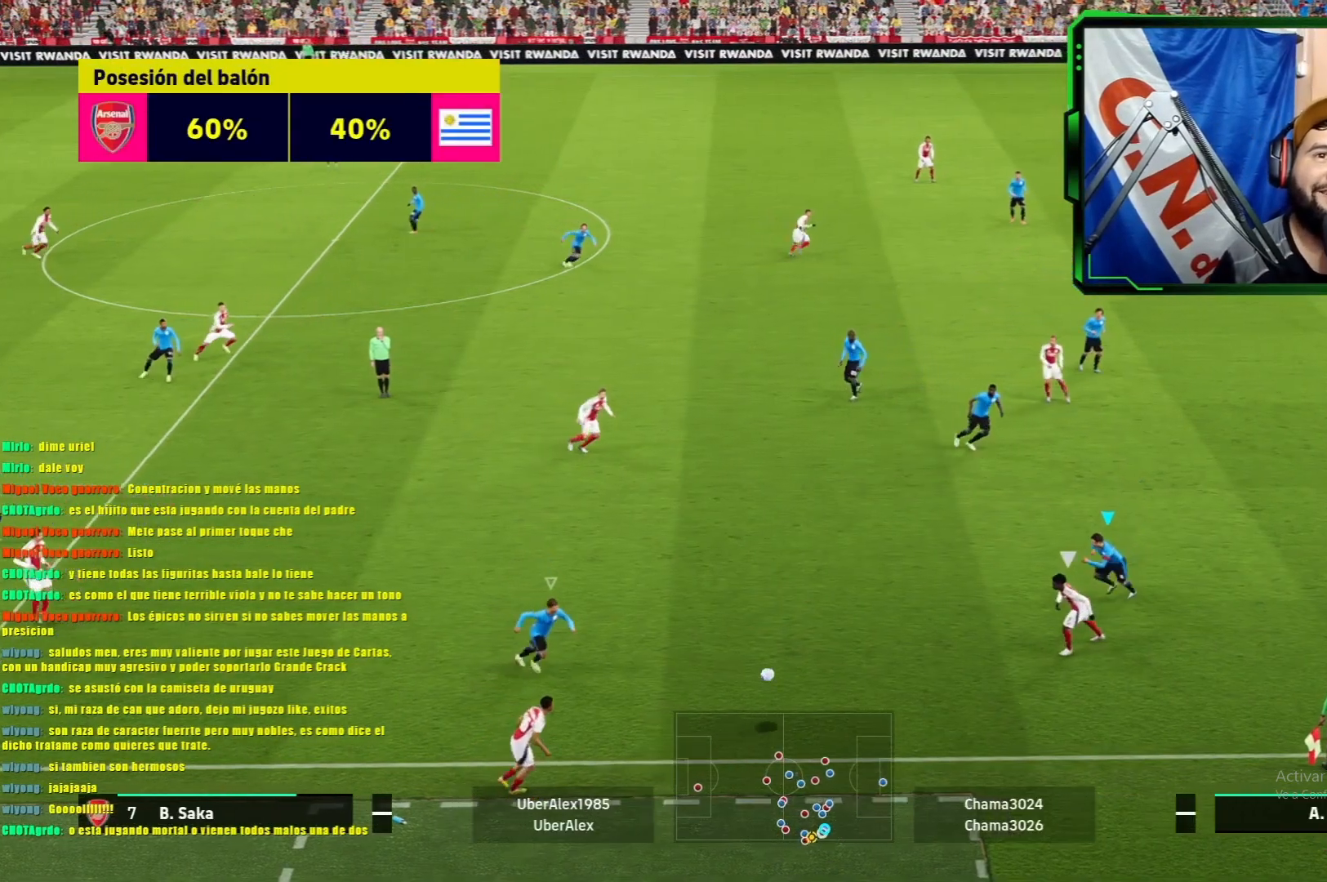
{"buttons": ["L1"], "left_stick": "down-left", "events": [[216, "R1", "up"], [317, "L1", "up"], [483, "L1", "down"]]}
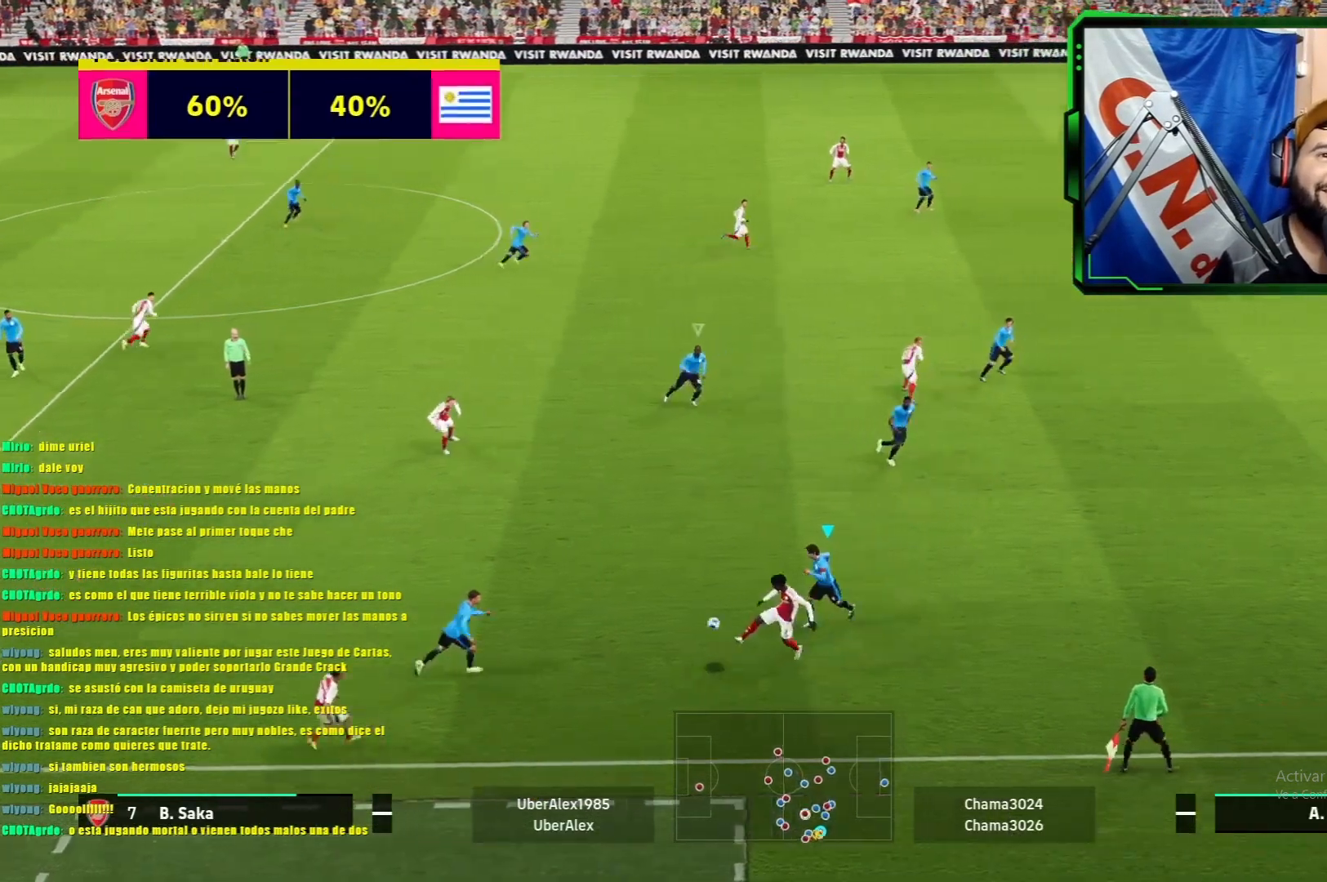
{"buttons": ["L1", "R1"], "left_stick": "up-left", "events": [[217, "left_stick", "left"], [350, "R1", "down"], [384, "left_stick", "up-left"]]}
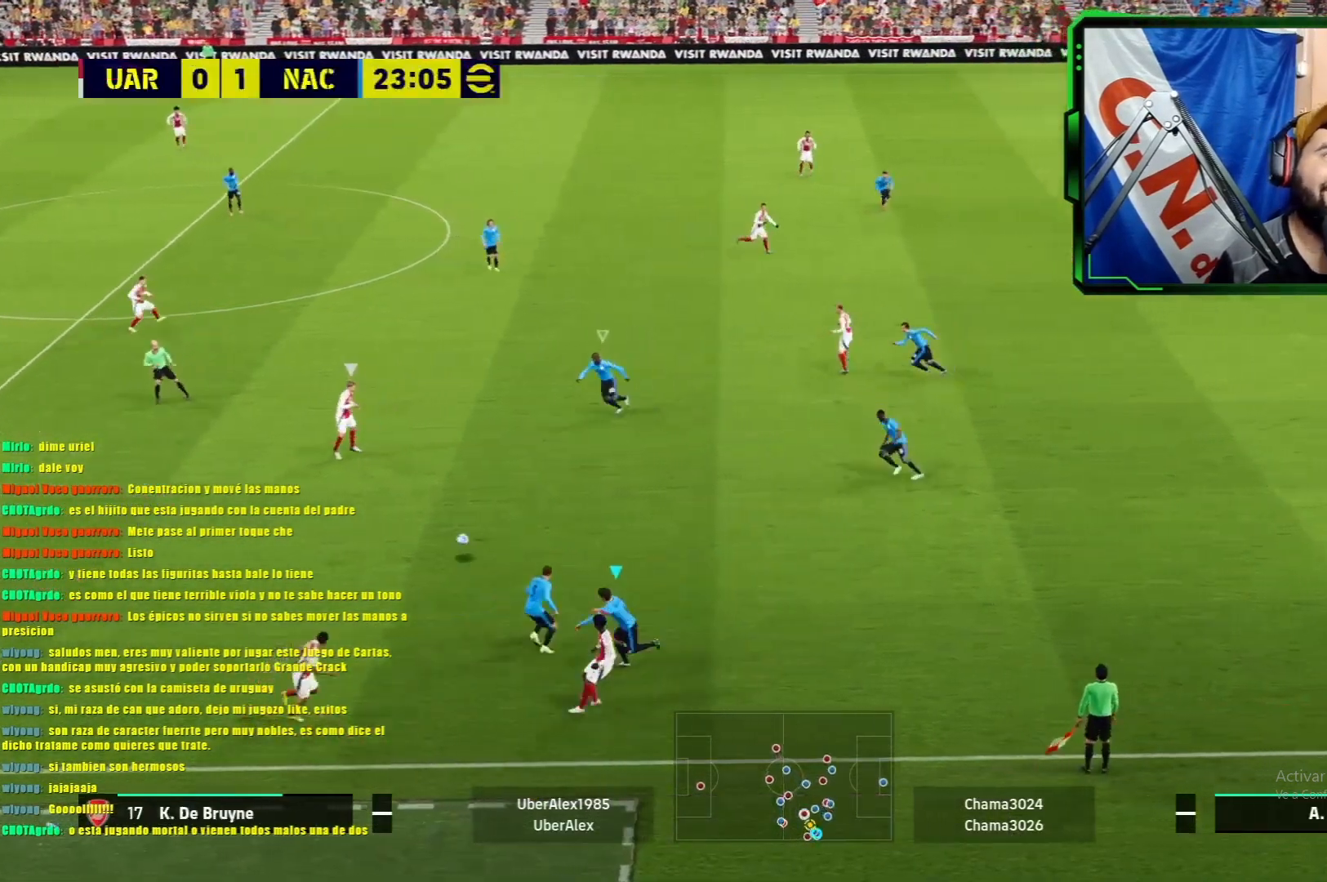
{"buttons": ["L1", "R1"], "left_stick": "up-left", "events": []}
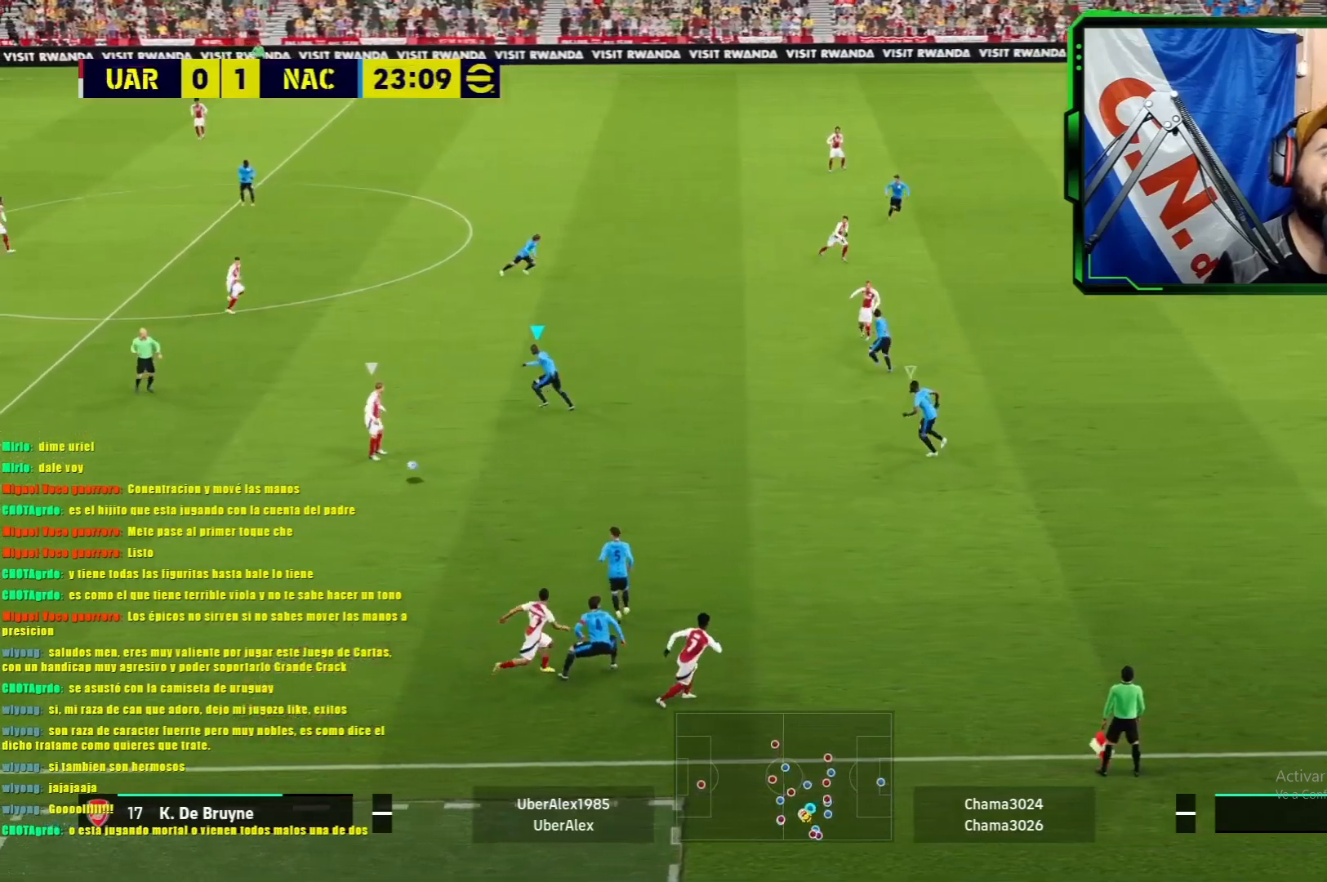
{"buttons": ["L1", "R1"], "left_stick": "up-left", "events": []}
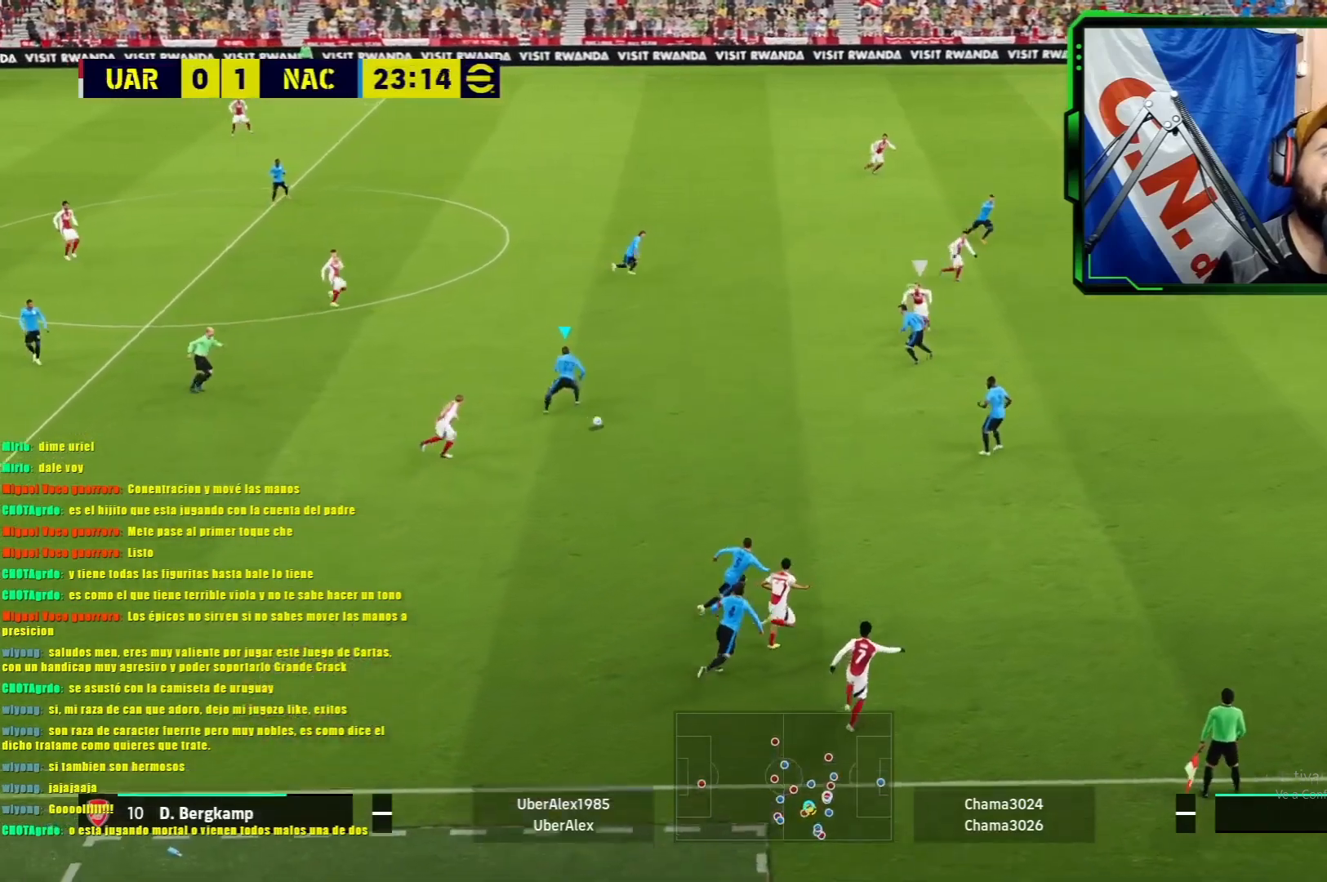
{"buttons": ["L1", "R1"], "left_stick": "left", "events": [[66, "left_stick", "left"]]}
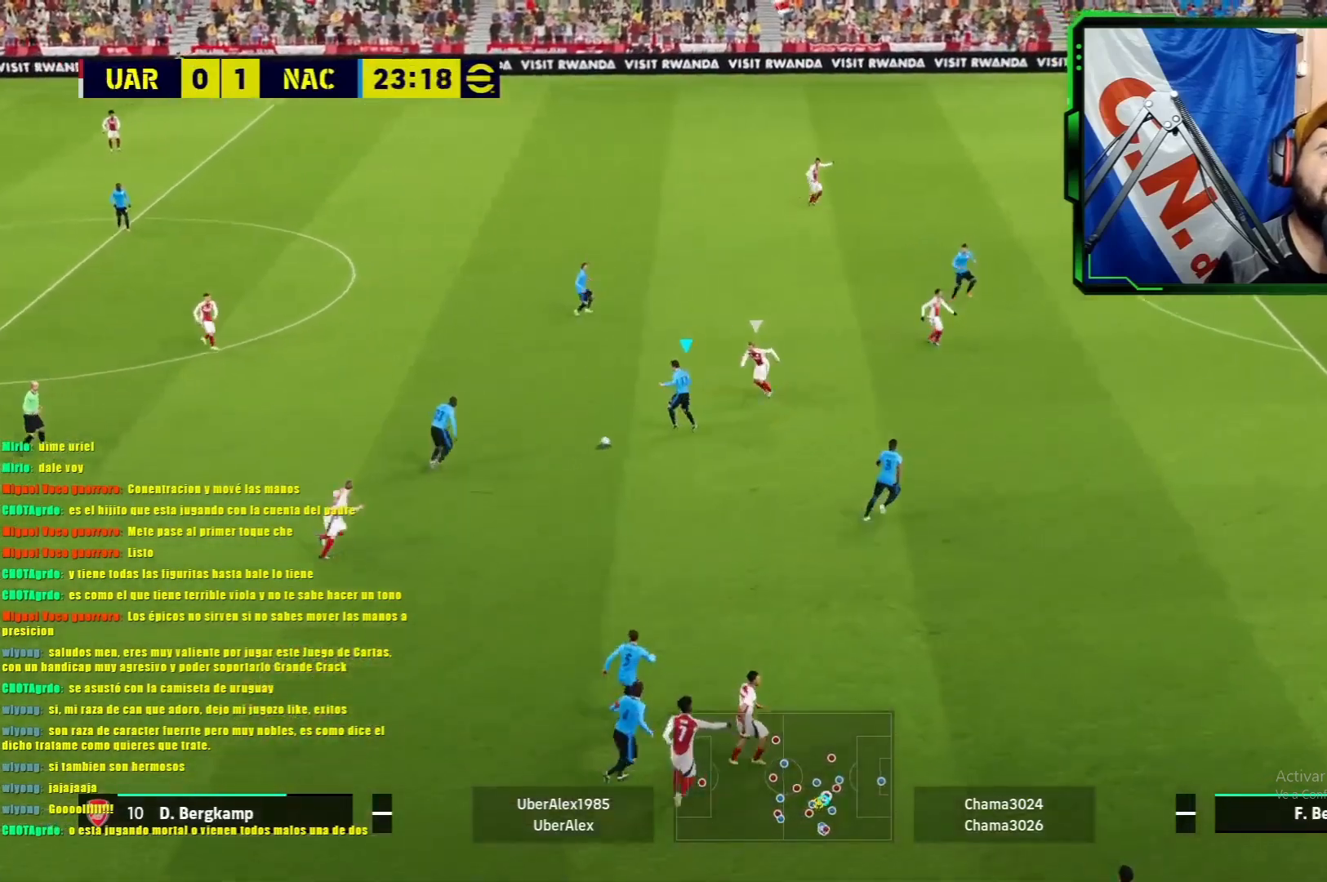
{"buttons": [], "left_stick": "left", "events": [[33, "L1", "up"], [67, "R1", "up"], [234, "TRIANGLE", "down"], [484, "TRIANGLE", "up"]]}
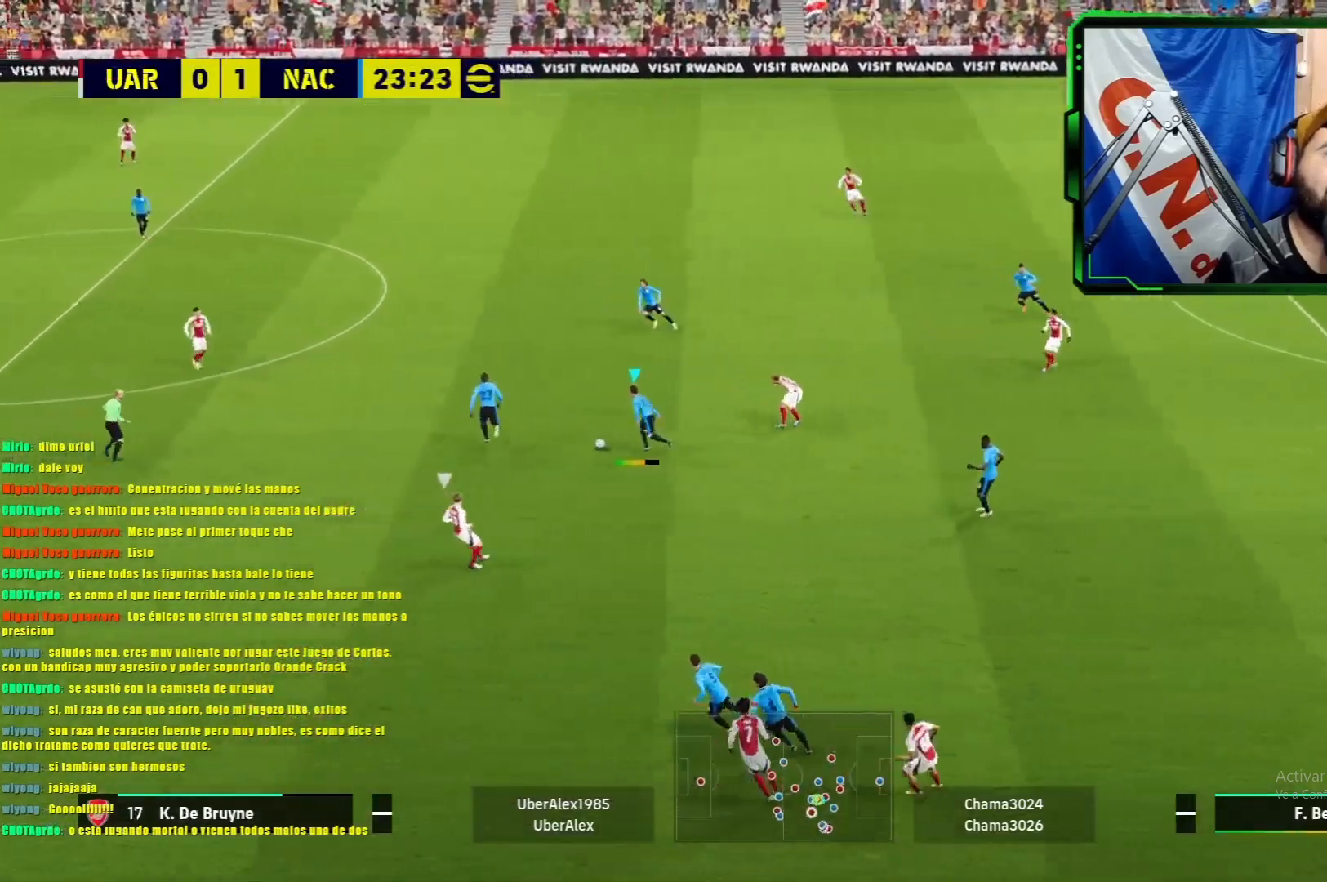
{"buttons": [], "left_stick": "center", "events": [[100, "left_stick", "center"]]}
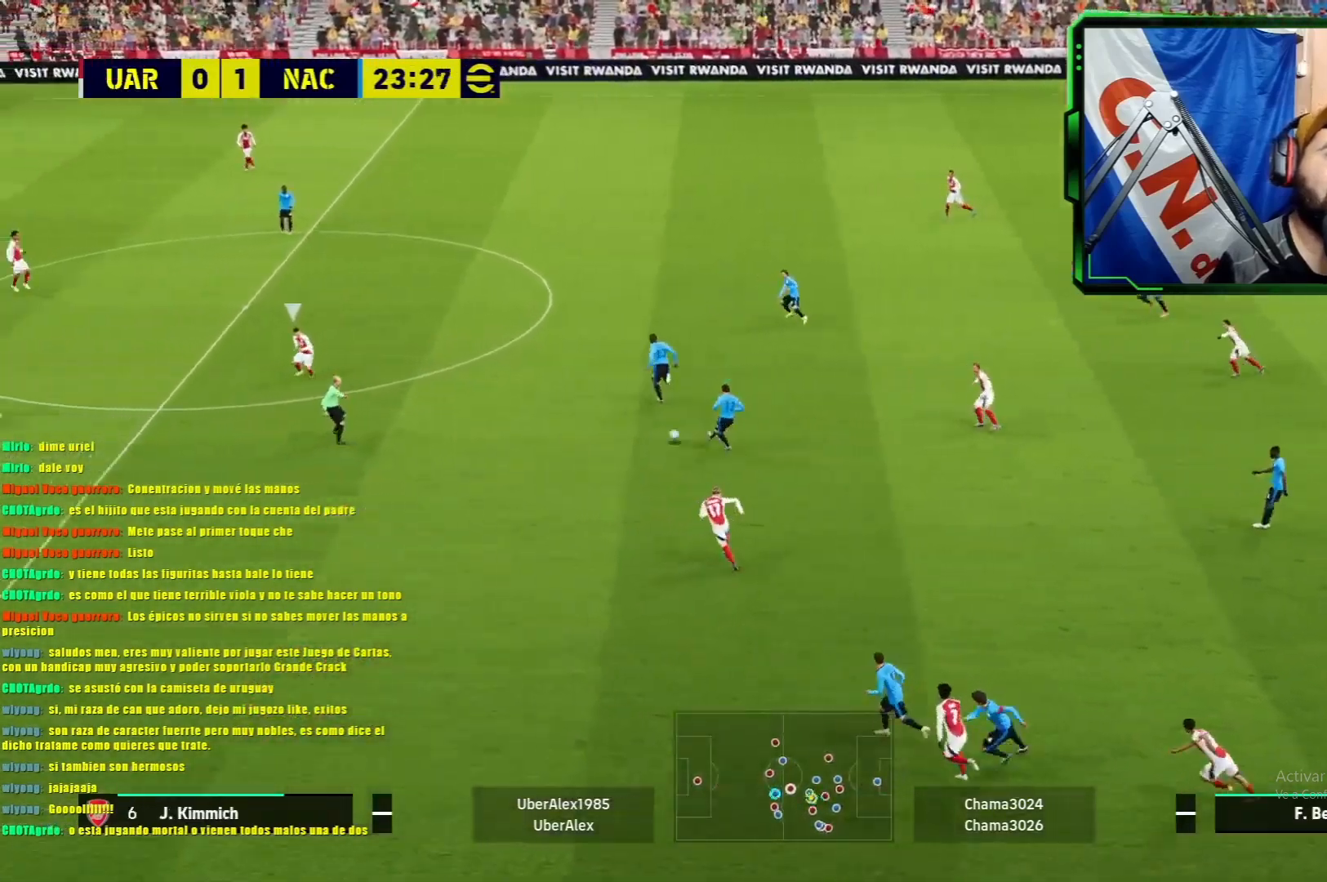
{"buttons": [], "left_stick": "center", "events": []}
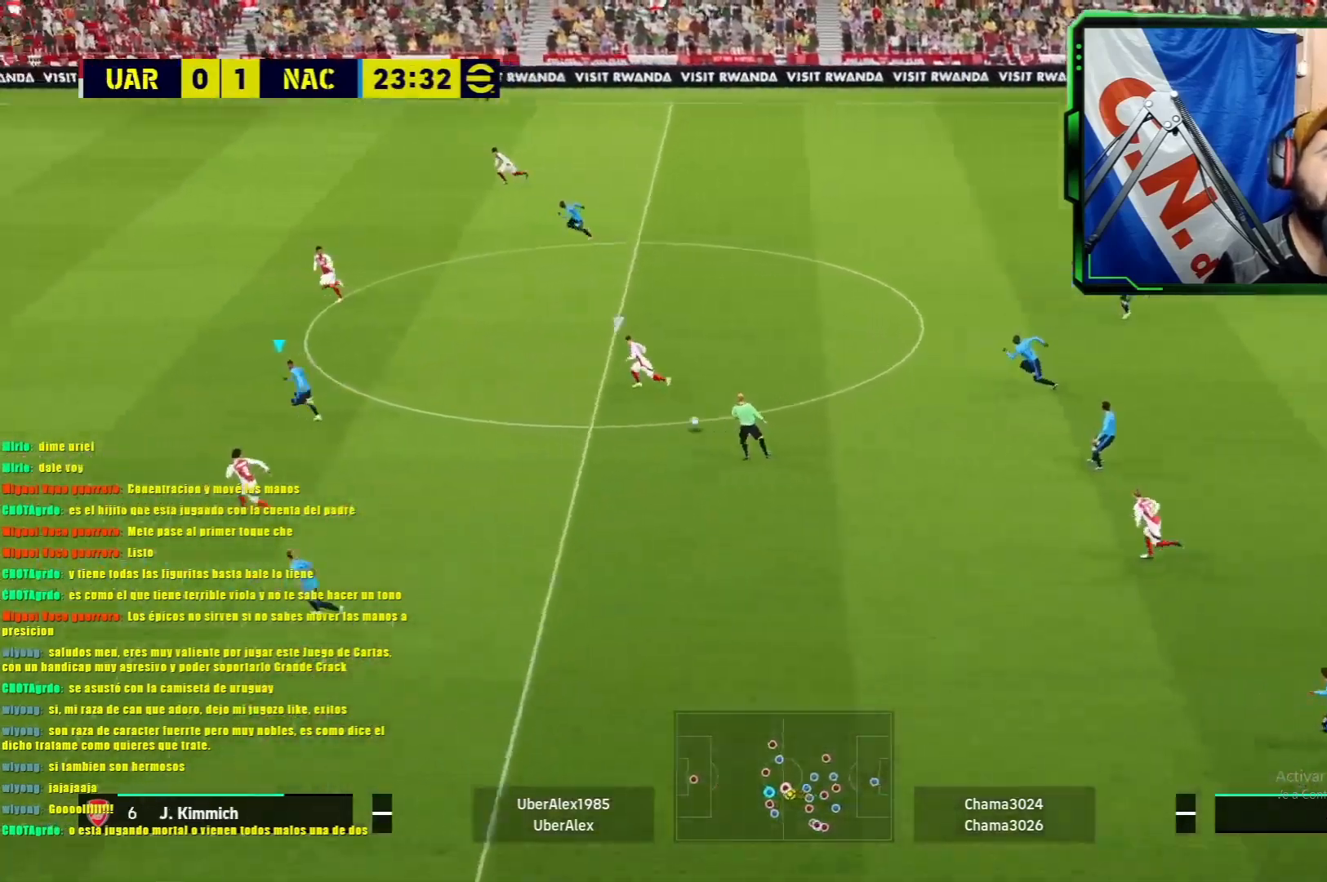
{"buttons": ["R1"], "left_stick": "left", "events": [[83, "left_stick", "left"], [183, "R1", "down"]]}
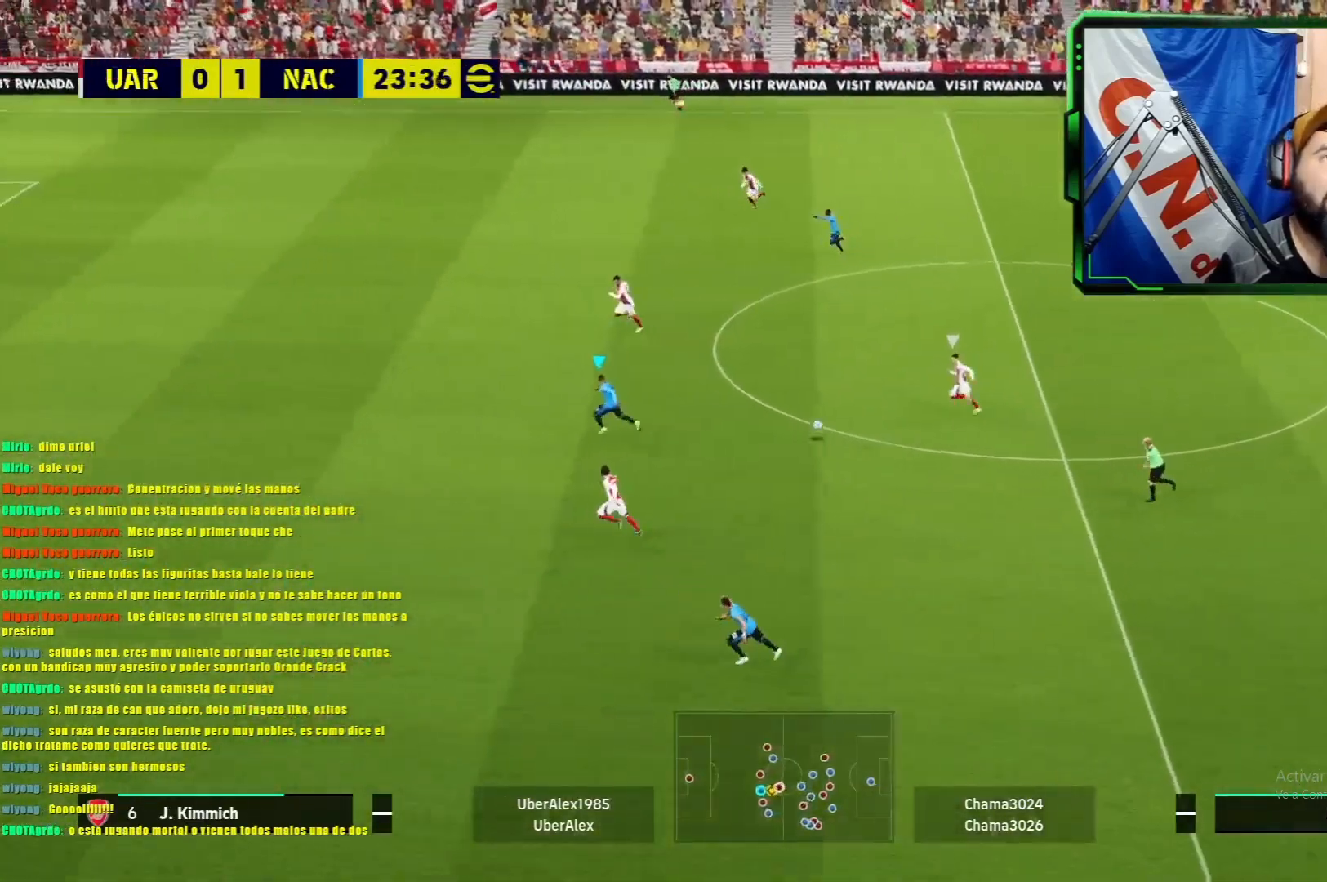
{"buttons": ["R1"], "left_stick": "left", "events": []}
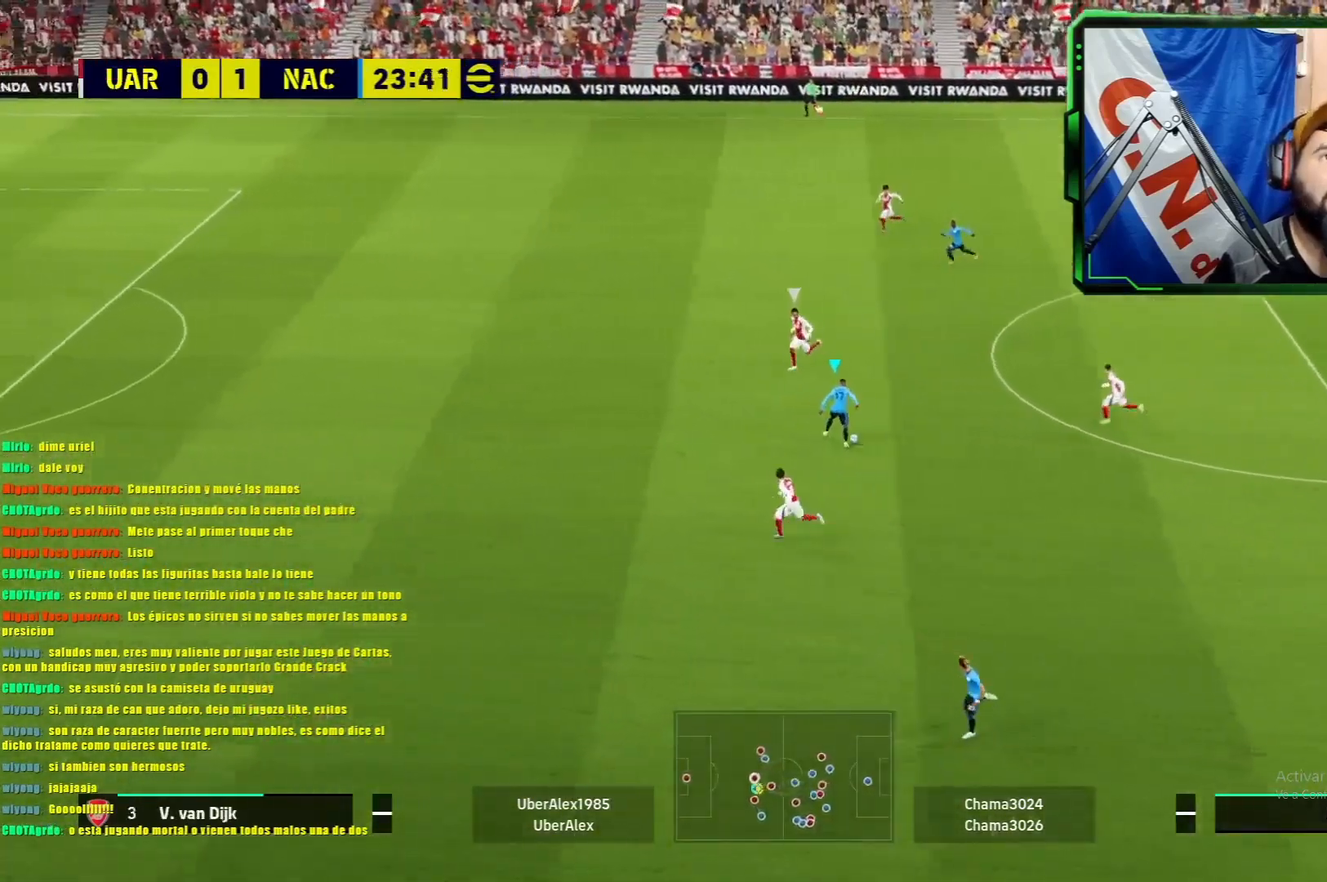
{"buttons": ["R1"], "left_stick": "left", "events": [[216, "TRIANGLE", "down"], [317, "TRIANGLE", "up"]]}
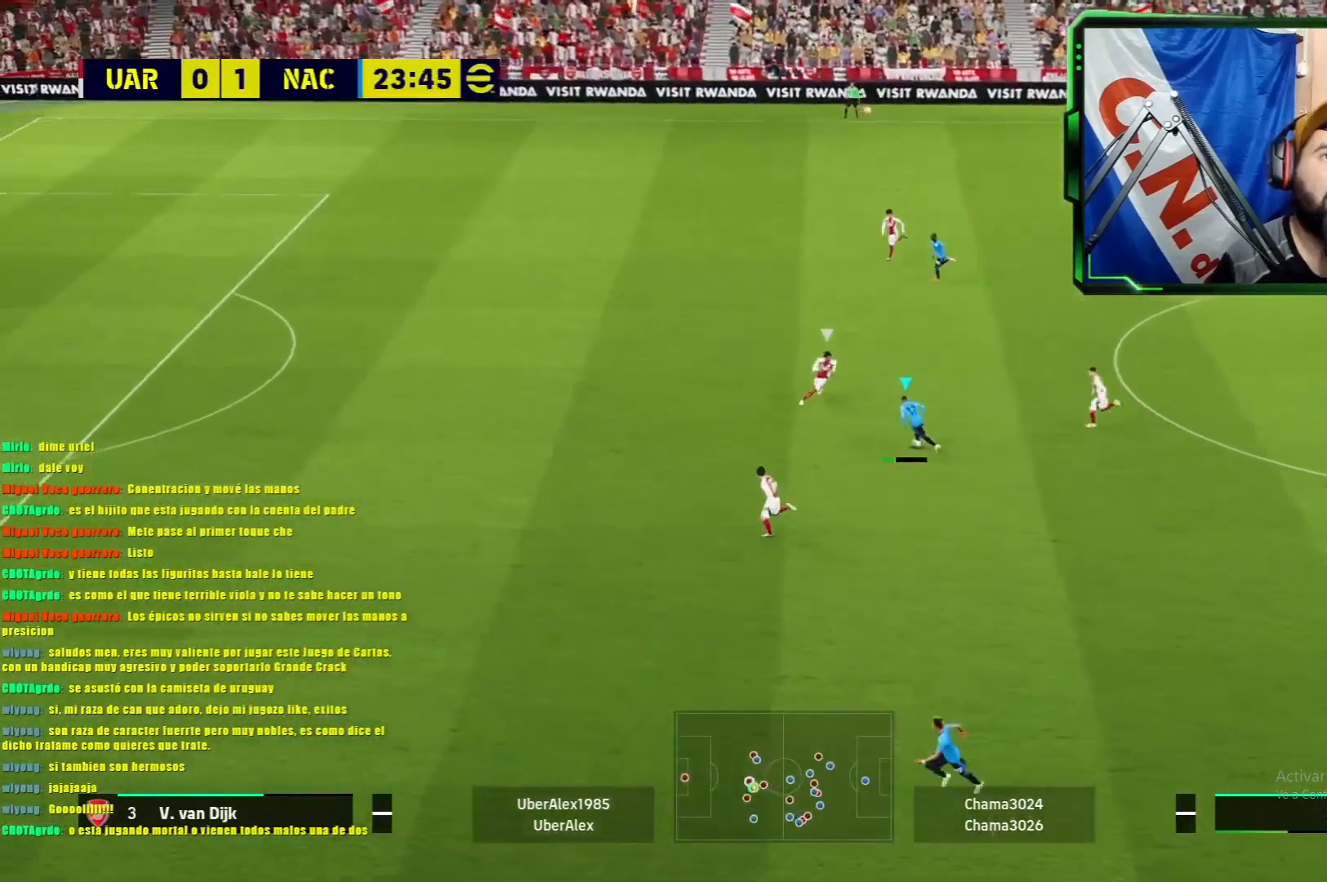
{"buttons": ["R1"], "left_stick": "left", "events": []}
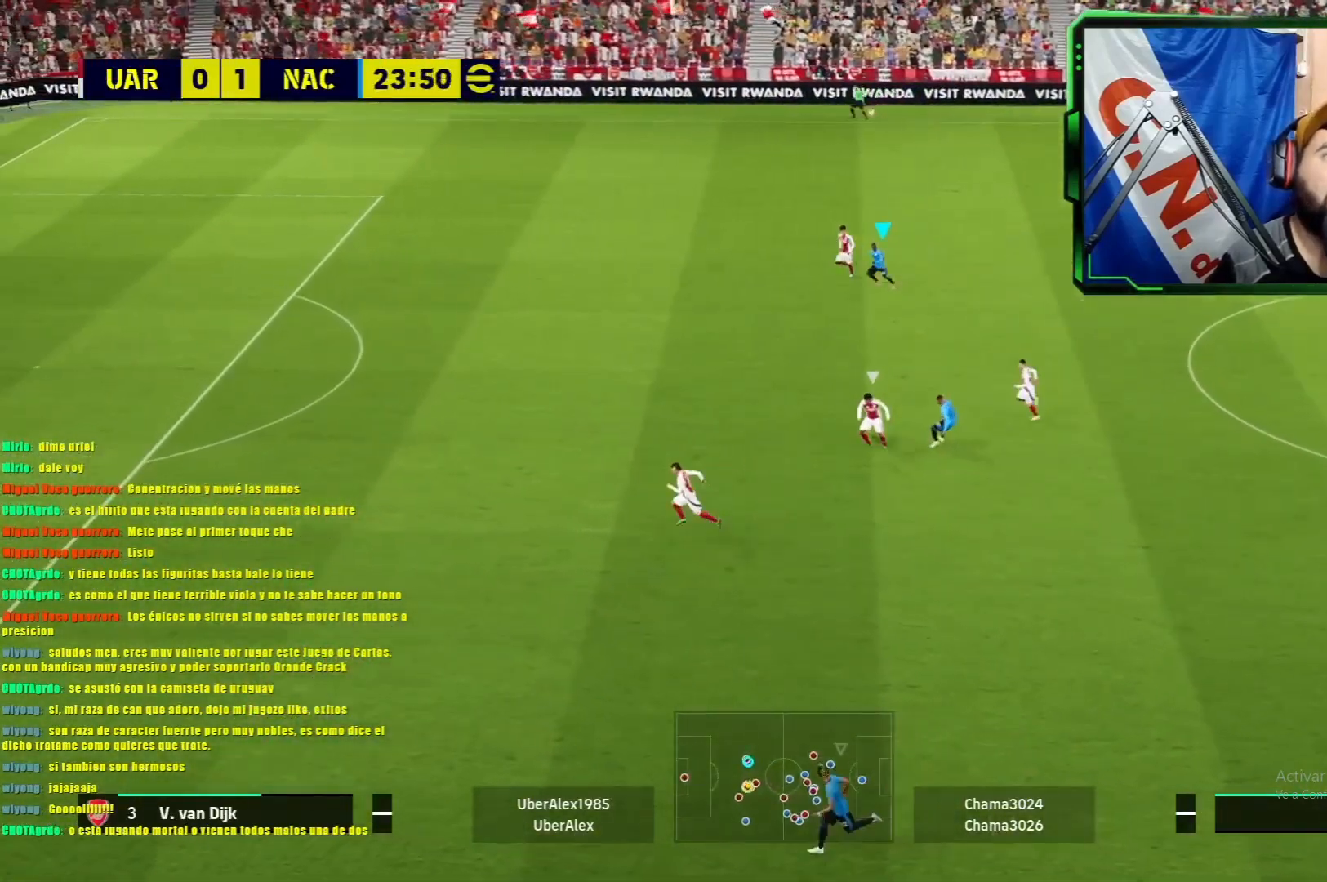
{"buttons": ["L1", "R1"], "left_stick": "left", "events": [[367, "L1", "down"]]}
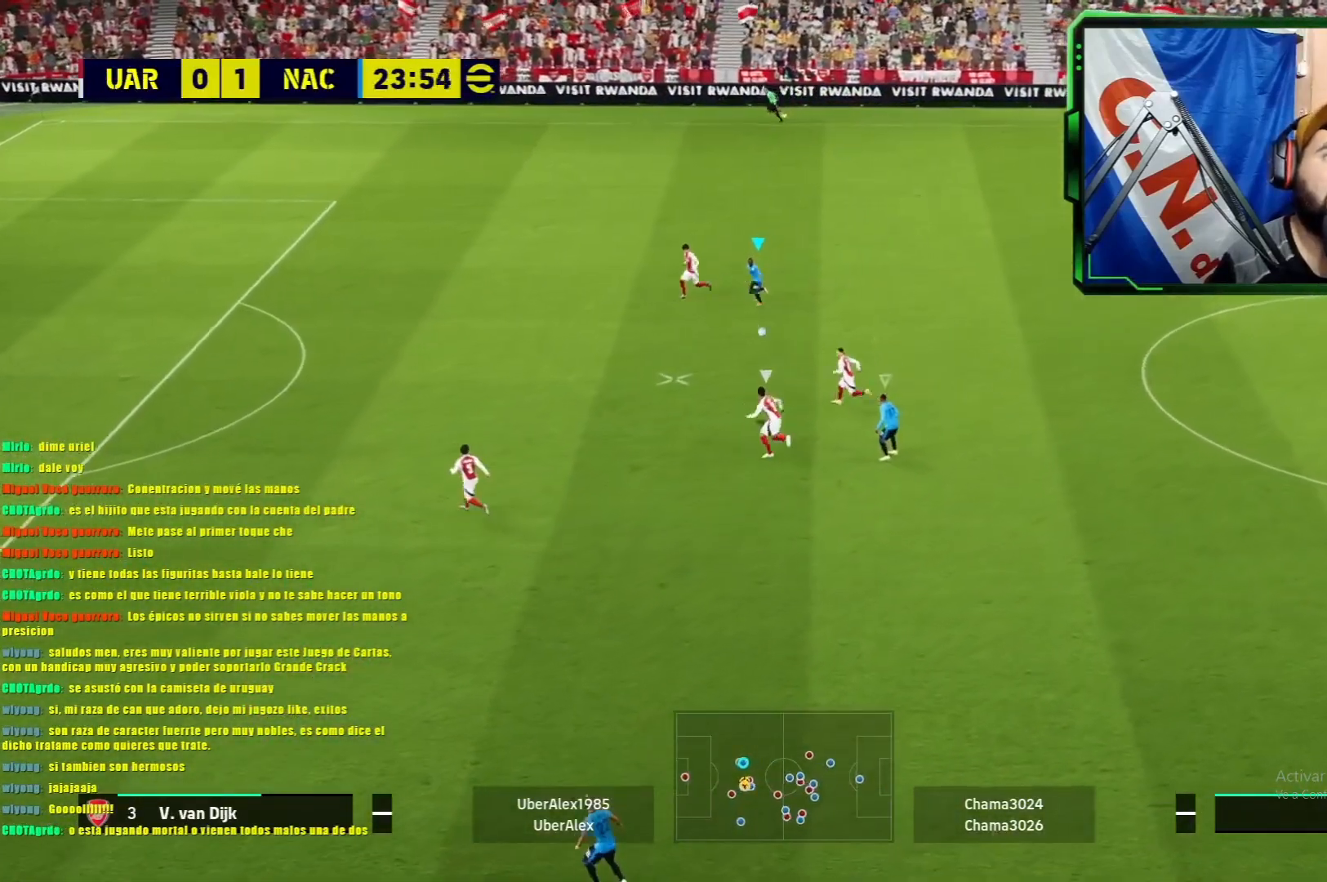
{"buttons": ["L1", "R1"], "left_stick": "down-right", "events": [[284, "left_stick", "down"], [401, "left_stick", "down-right"]]}
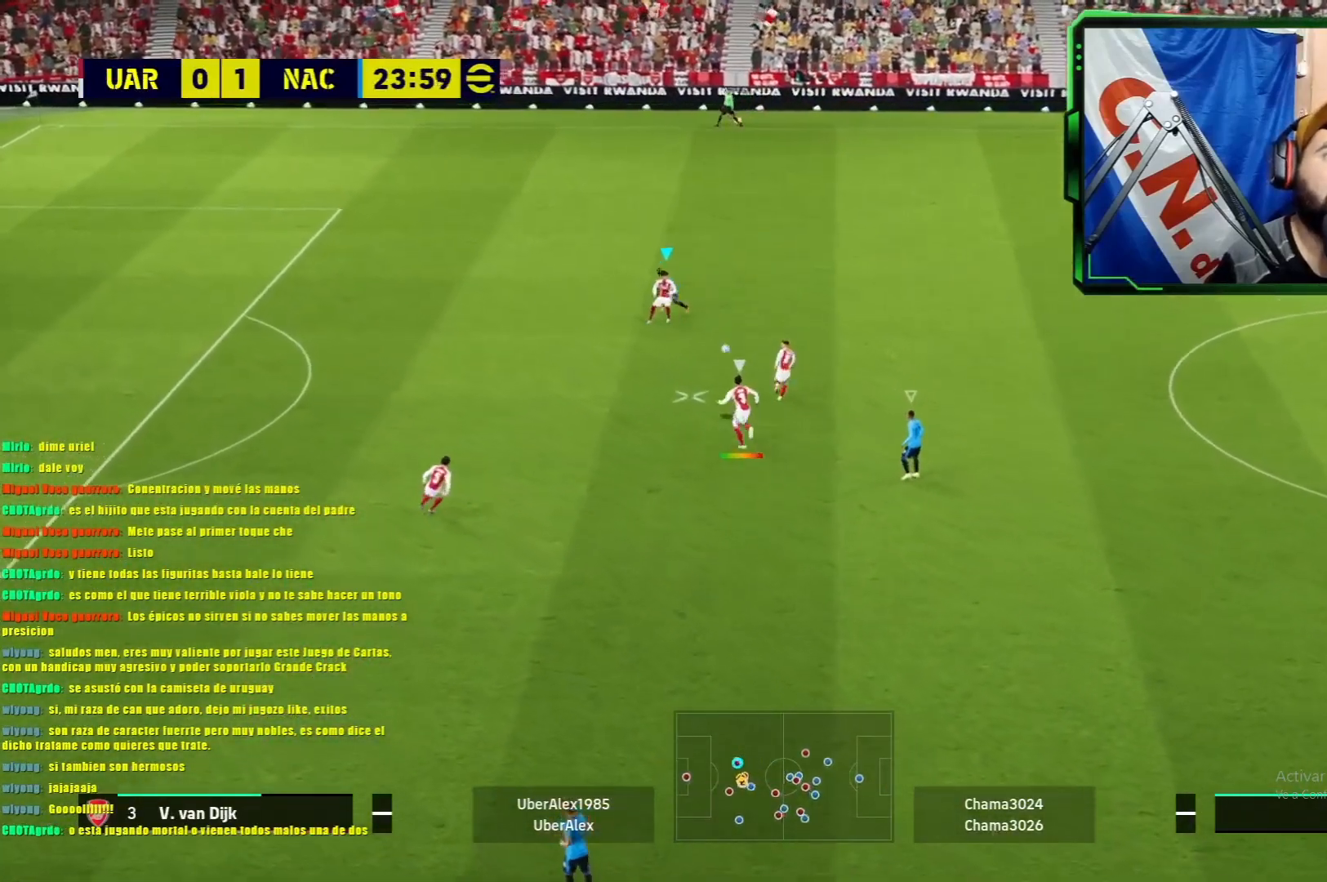
{"buttons": ["L1", "R1"], "left_stick": "up-right", "events": [[83, "left_stick", "right"], [267, "left_stick", "up-right"]]}
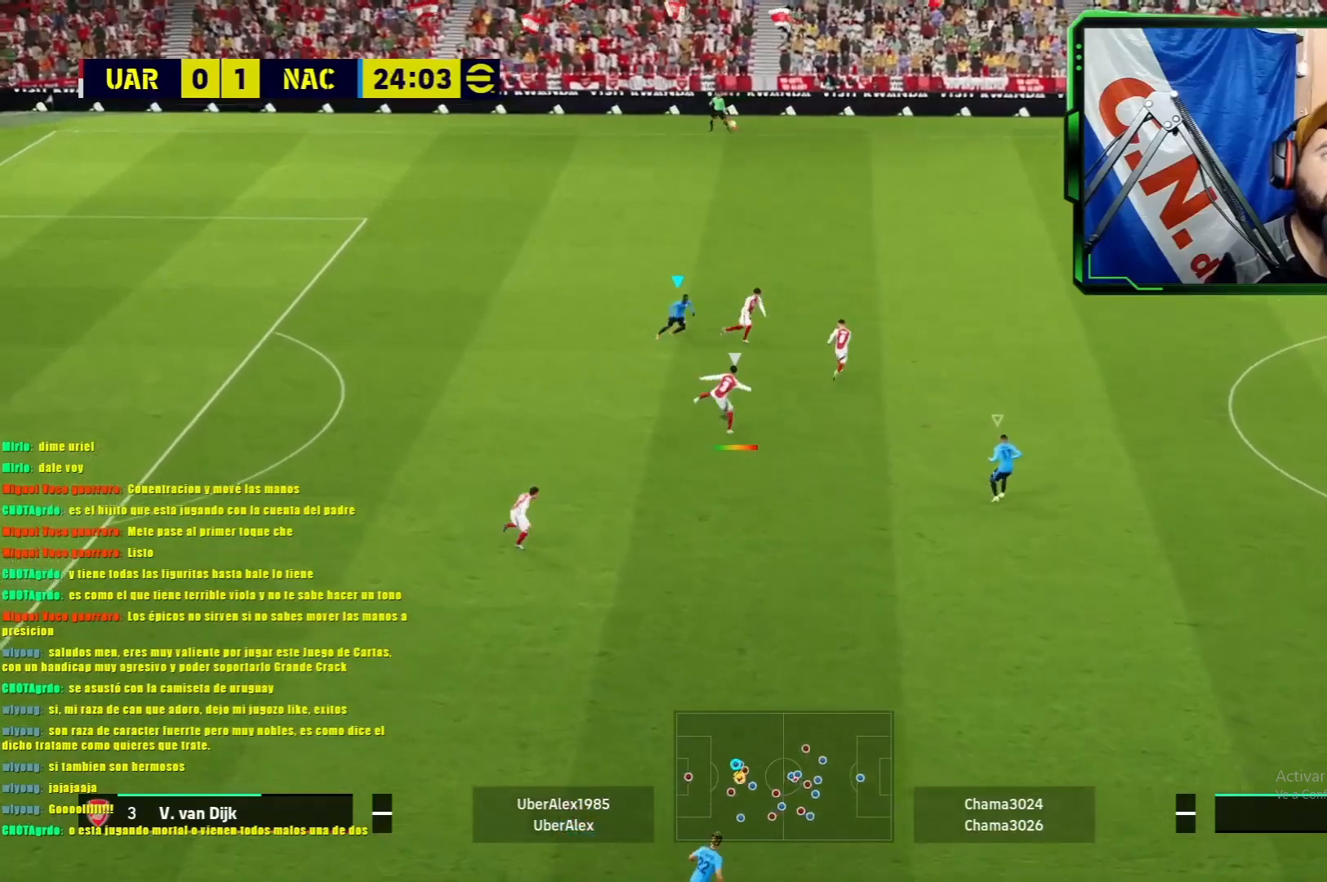
{"buttons": ["L1", "R1"], "left_stick": "up-right", "events": []}
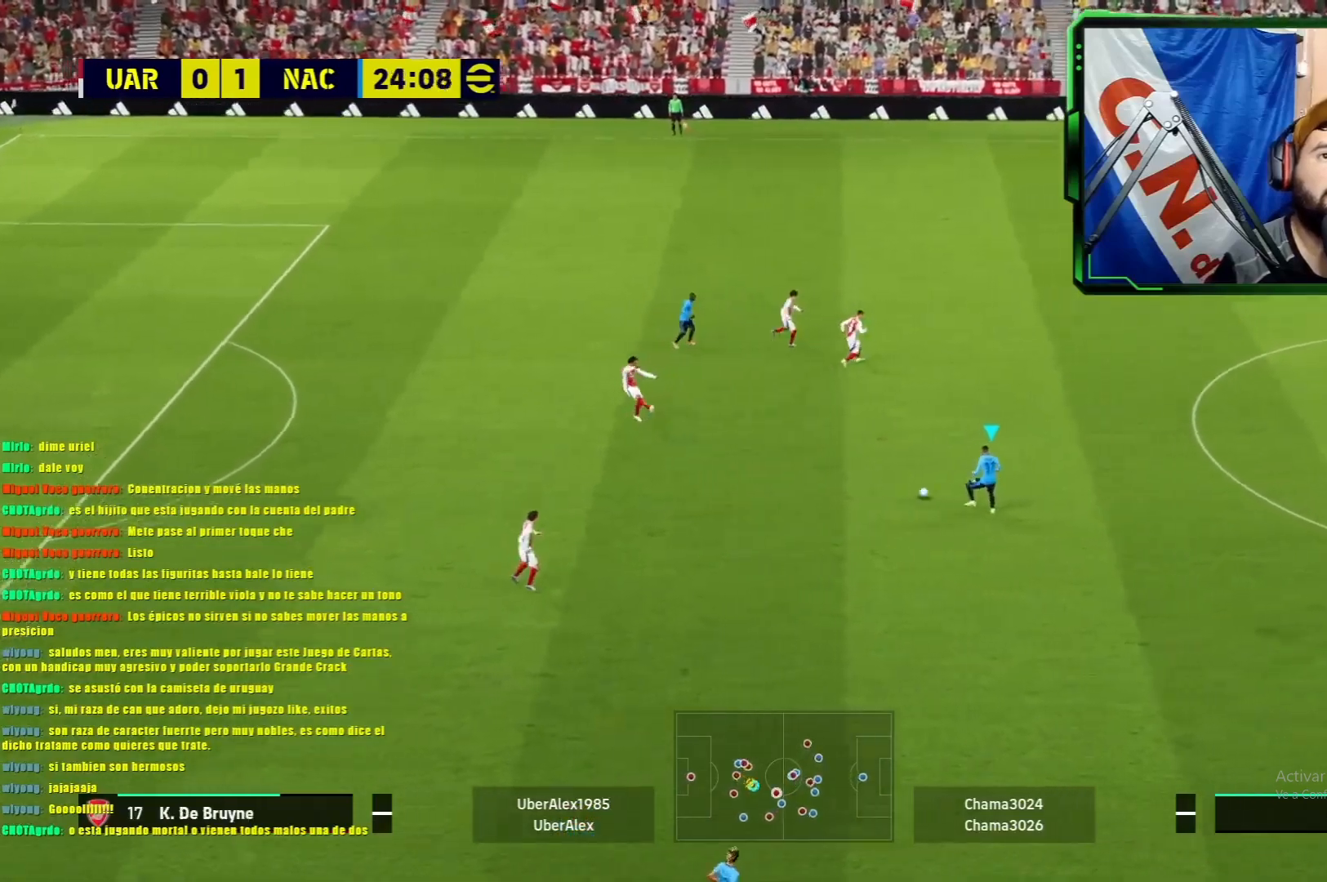
{"buttons": [], "left_stick": "down-left", "events": [[117, "left_stick", "up"], [217, "left_stick", "up-left"], [317, "left_stick", "left"], [350, "R1", "up"], [367, "L1", "up"], [467, "left_stick", "down-left"]]}
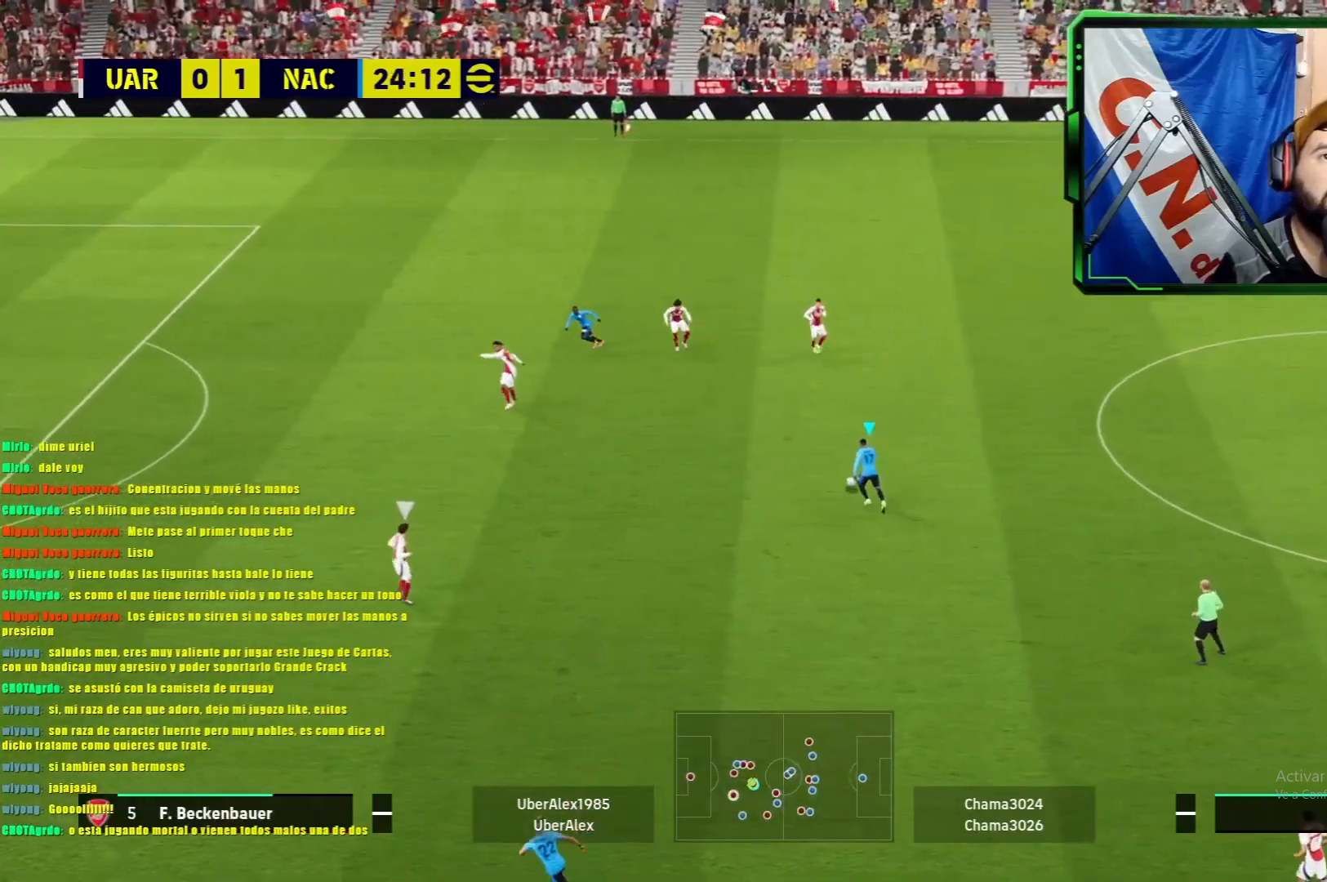
{"buttons": [], "left_stick": "down-left", "events": []}
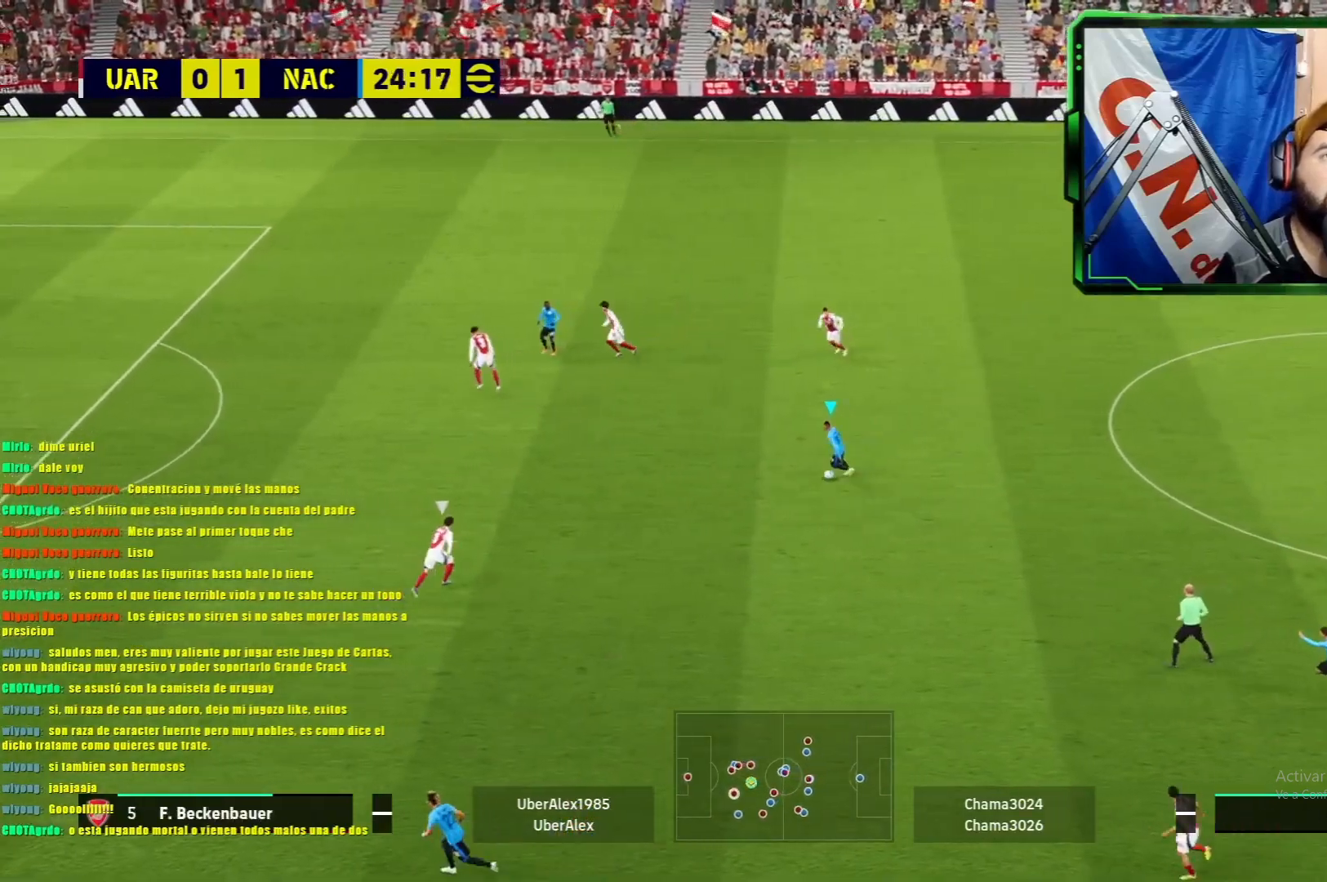
{"buttons": [], "left_stick": "down-left", "events": []}
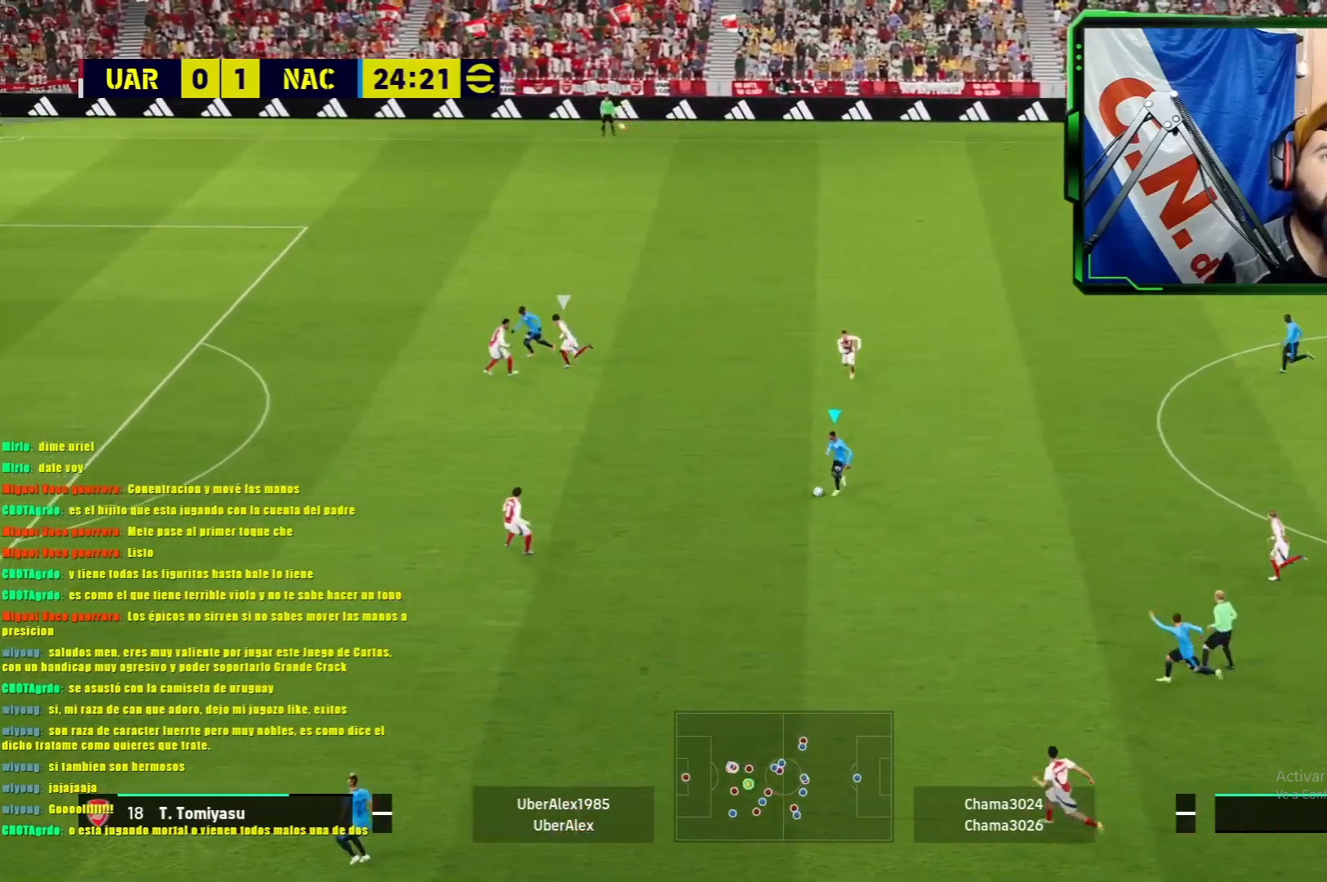
{"buttons": [], "left_stick": "center", "events": [[184, "TRIANGLE", "down"], [317, "TRIANGLE", "up"], [434, "left_stick", "center"]]}
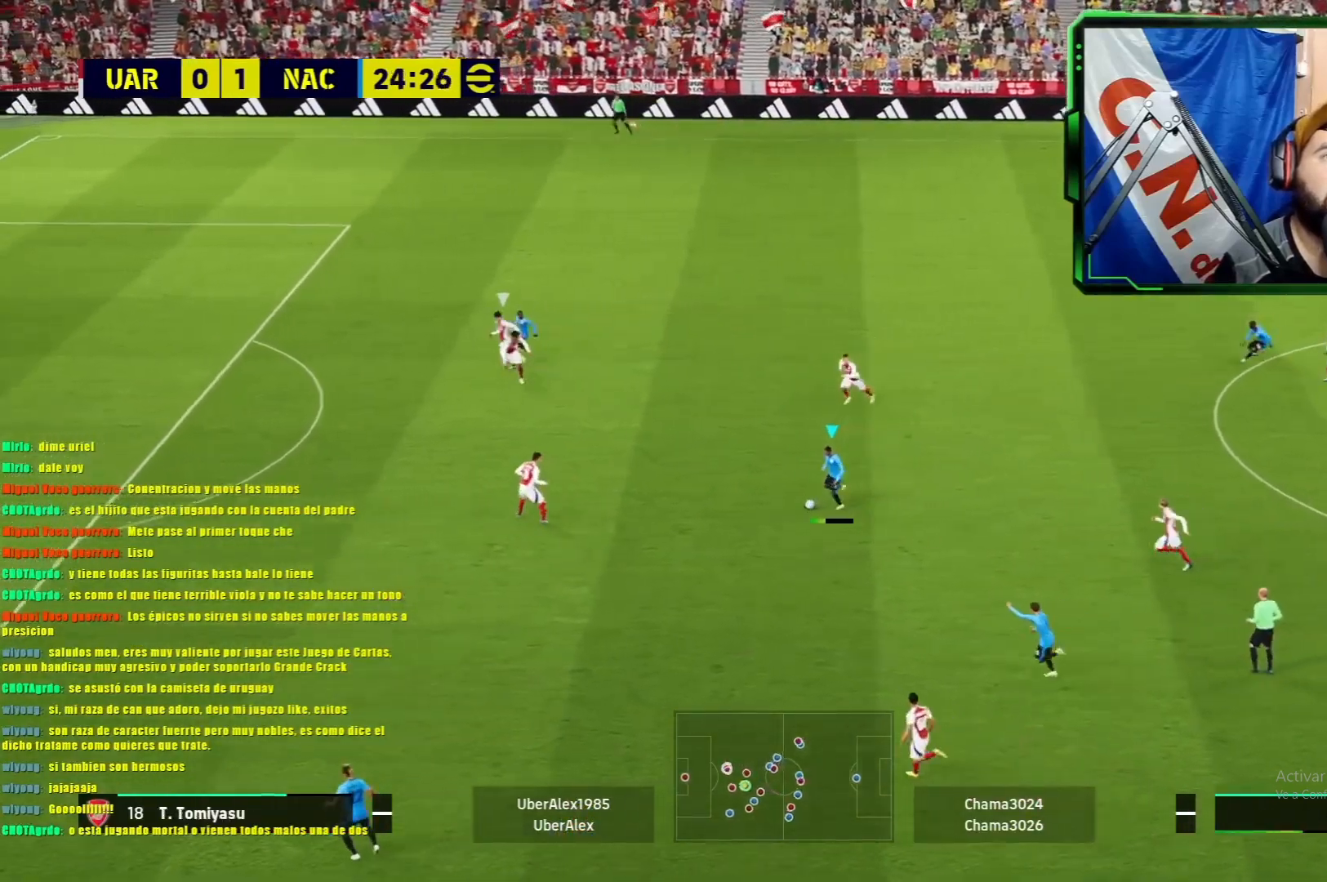
{"buttons": ["R1"], "left_stick": "up-left", "events": [[133, "left_stick", "up-left"], [300, "R1", "down"]]}
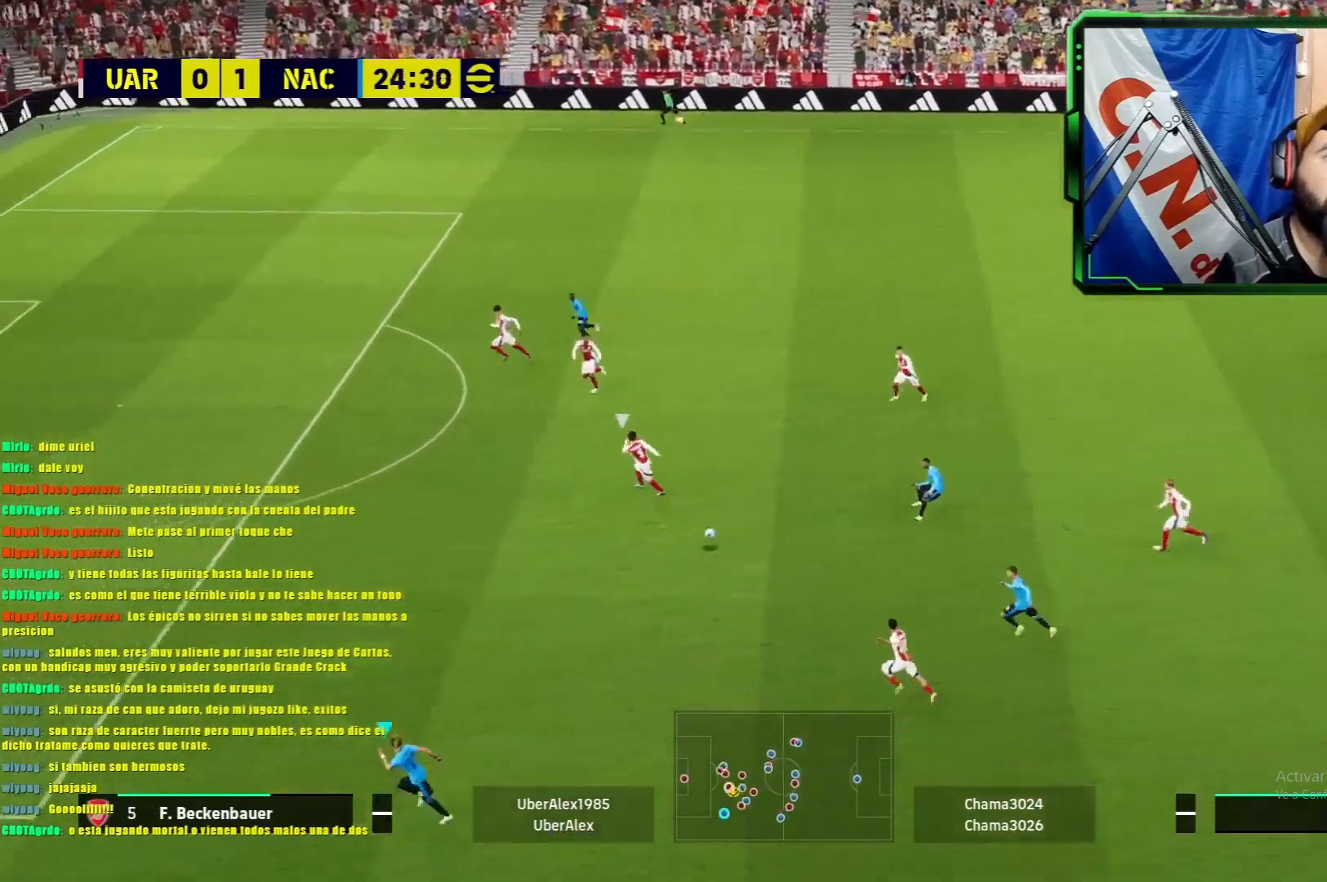
{"buttons": ["R1"], "left_stick": "up-left", "events": []}
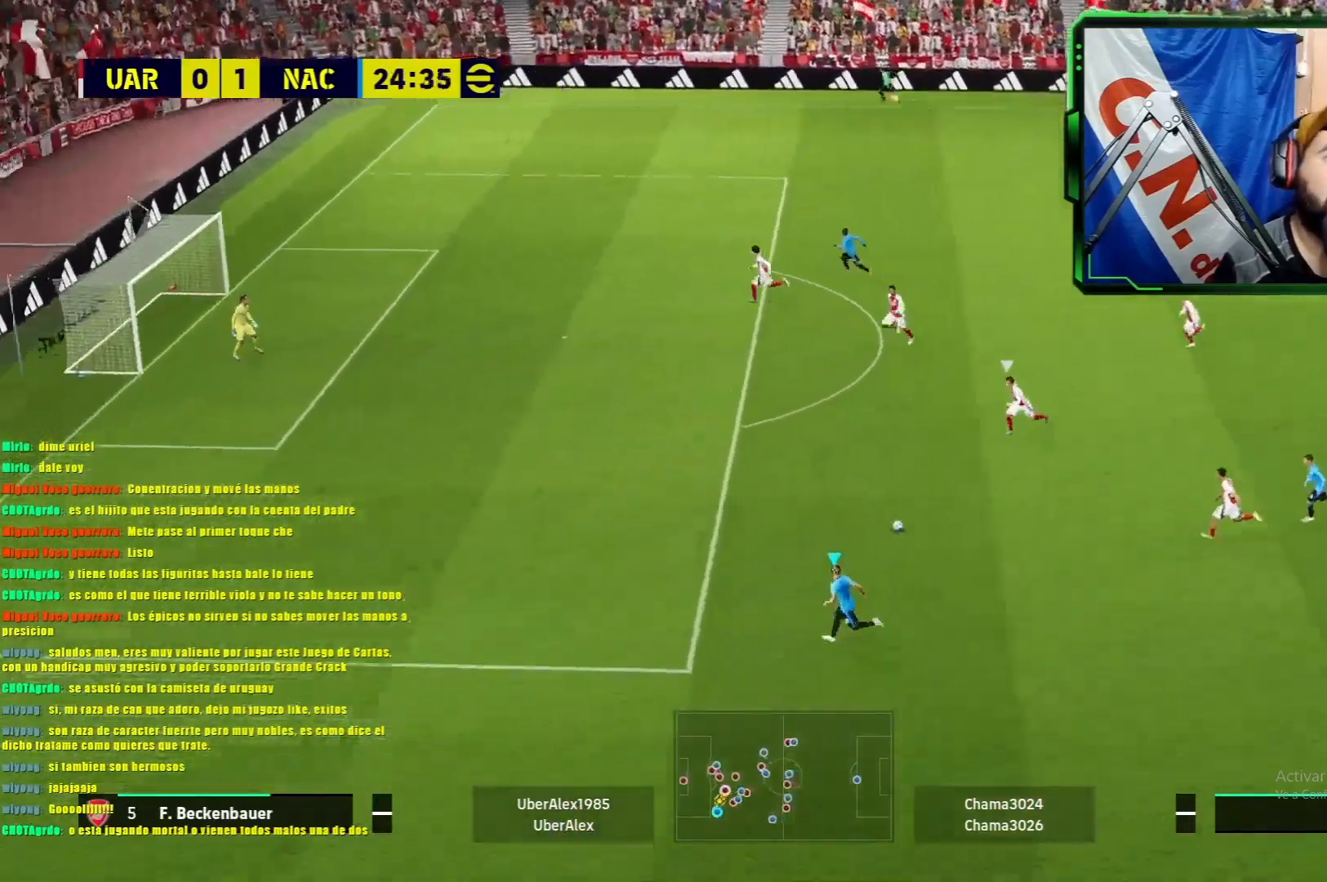
{"buttons": ["R1"], "left_stick": "up-left", "events": []}
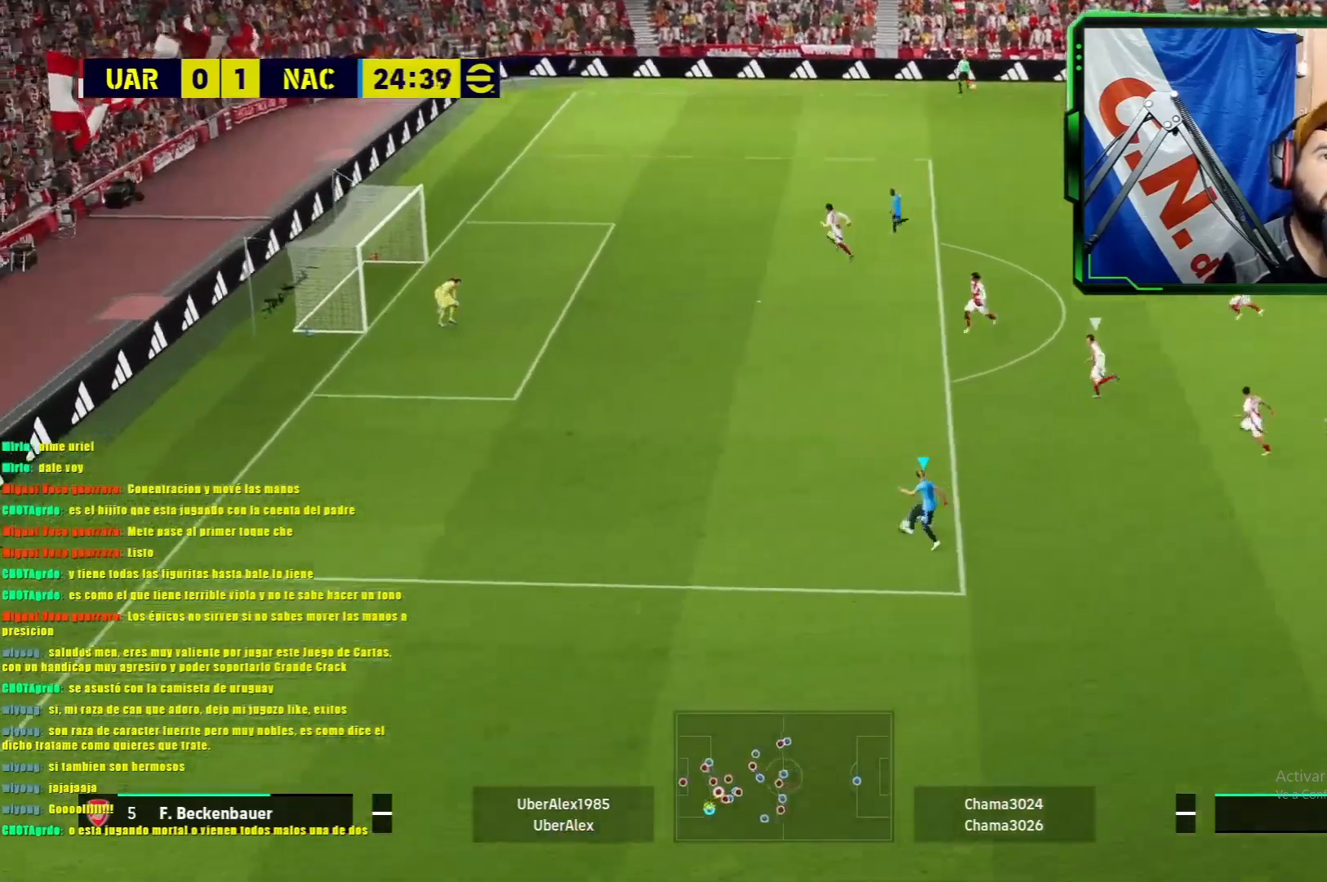
{"buttons": [], "left_stick": "up-right", "events": [[267, "R1", "up"], [367, "left_stick", "up-right"]]}
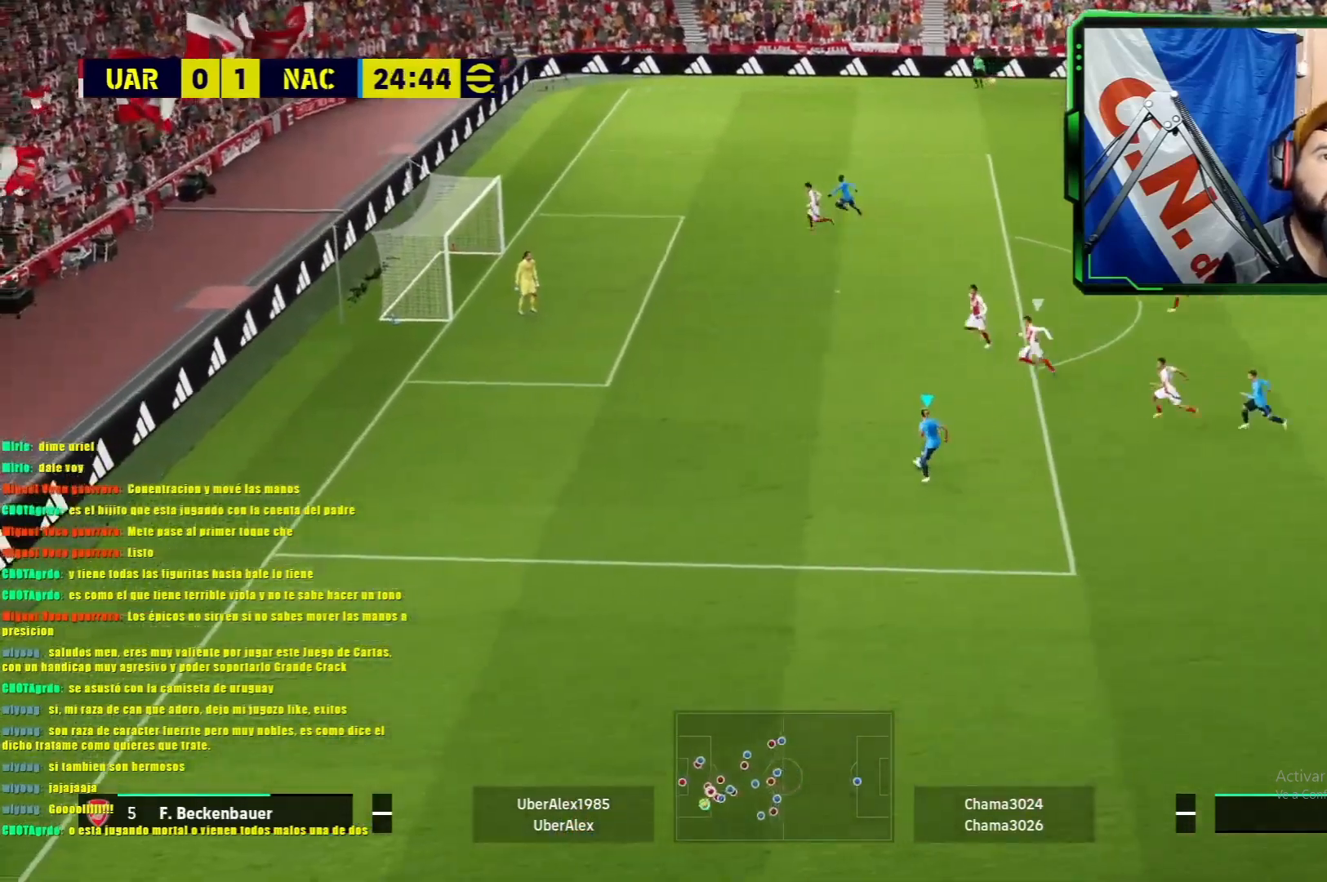
{"buttons": [], "left_stick": "up-right", "events": []}
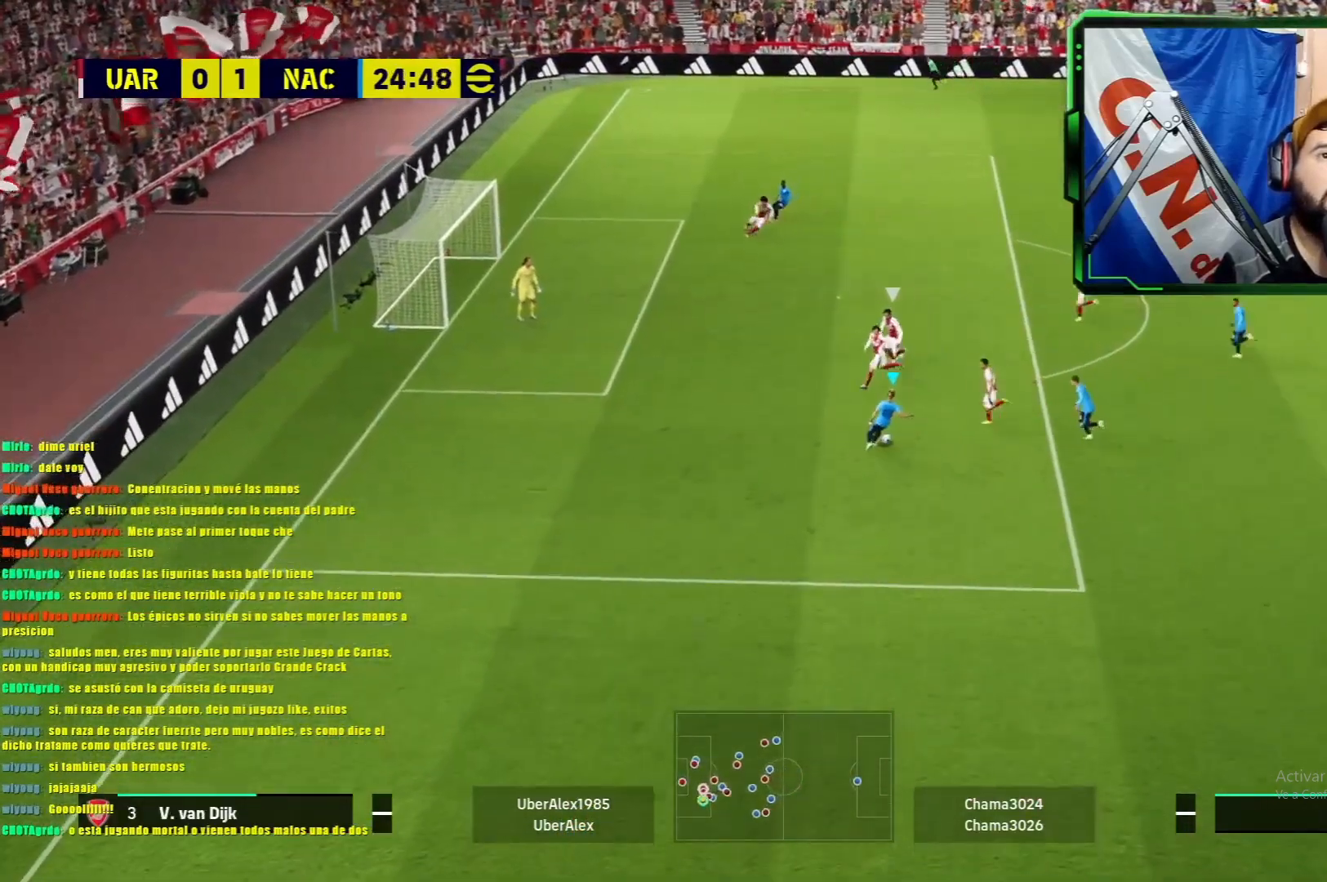
{"buttons": ["R1"], "left_stick": "up", "events": [[34, "left_stick", "up"], [84, "R1", "down"]]}